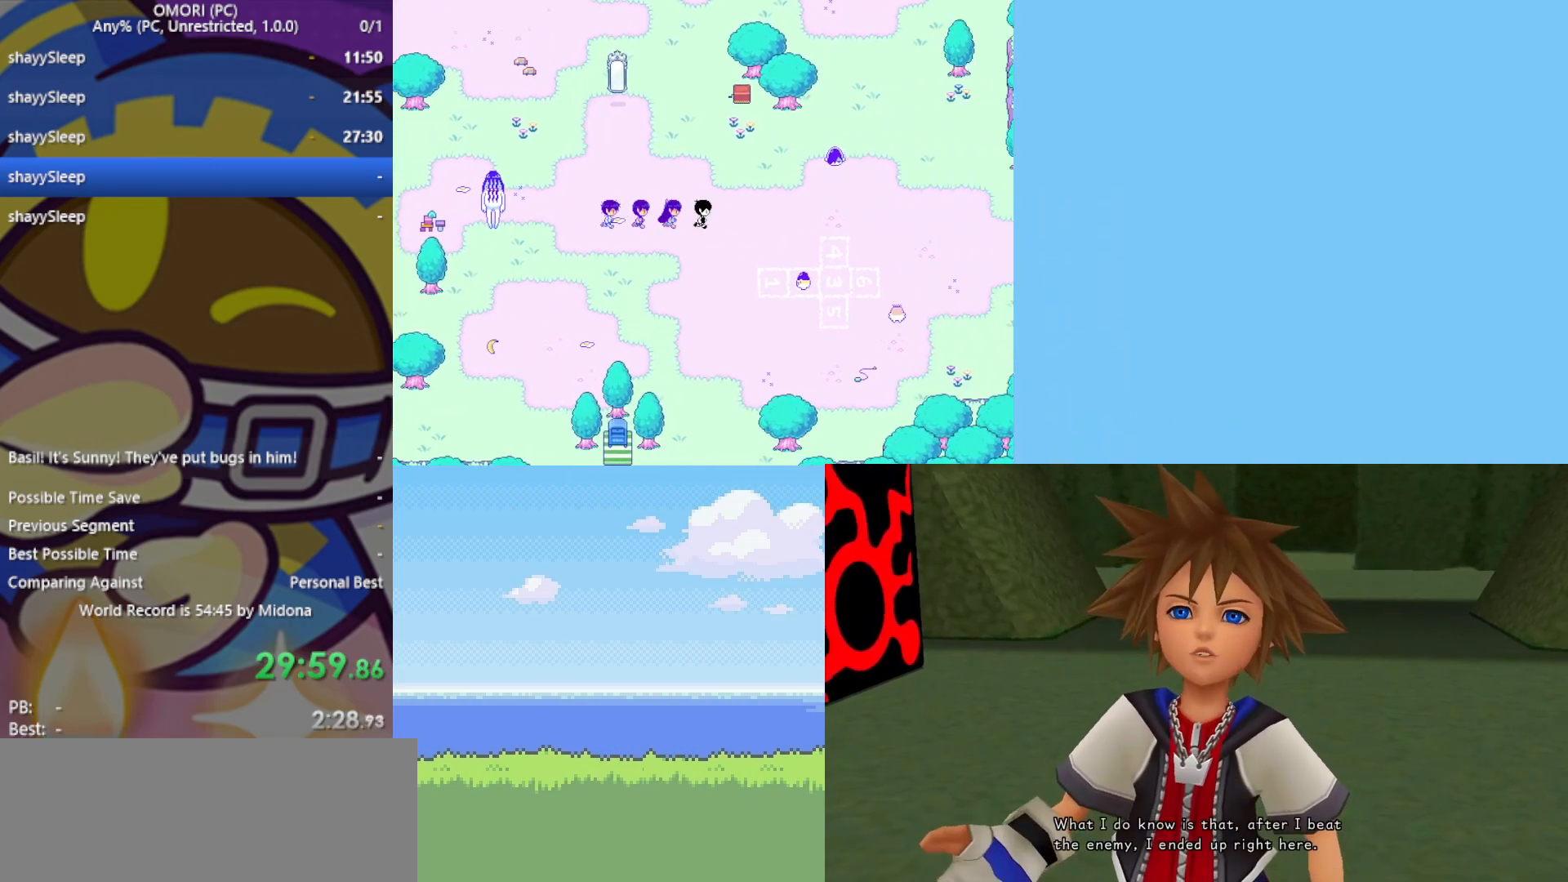
Gameplay with keyboard; each line is a JSON object with the keys held at the frame after it. "events" lists presses ("down") and releases ("up") of "c", "ctrl", "down", "left", "return", "right", "shift", "up", "x" and "z" between this image and that frame as [ms after this image, input, new state], when the widget could be followed in between. No other keys are recorded. Mouse input is not recorded.
{"keys": ["down"], "events": []}
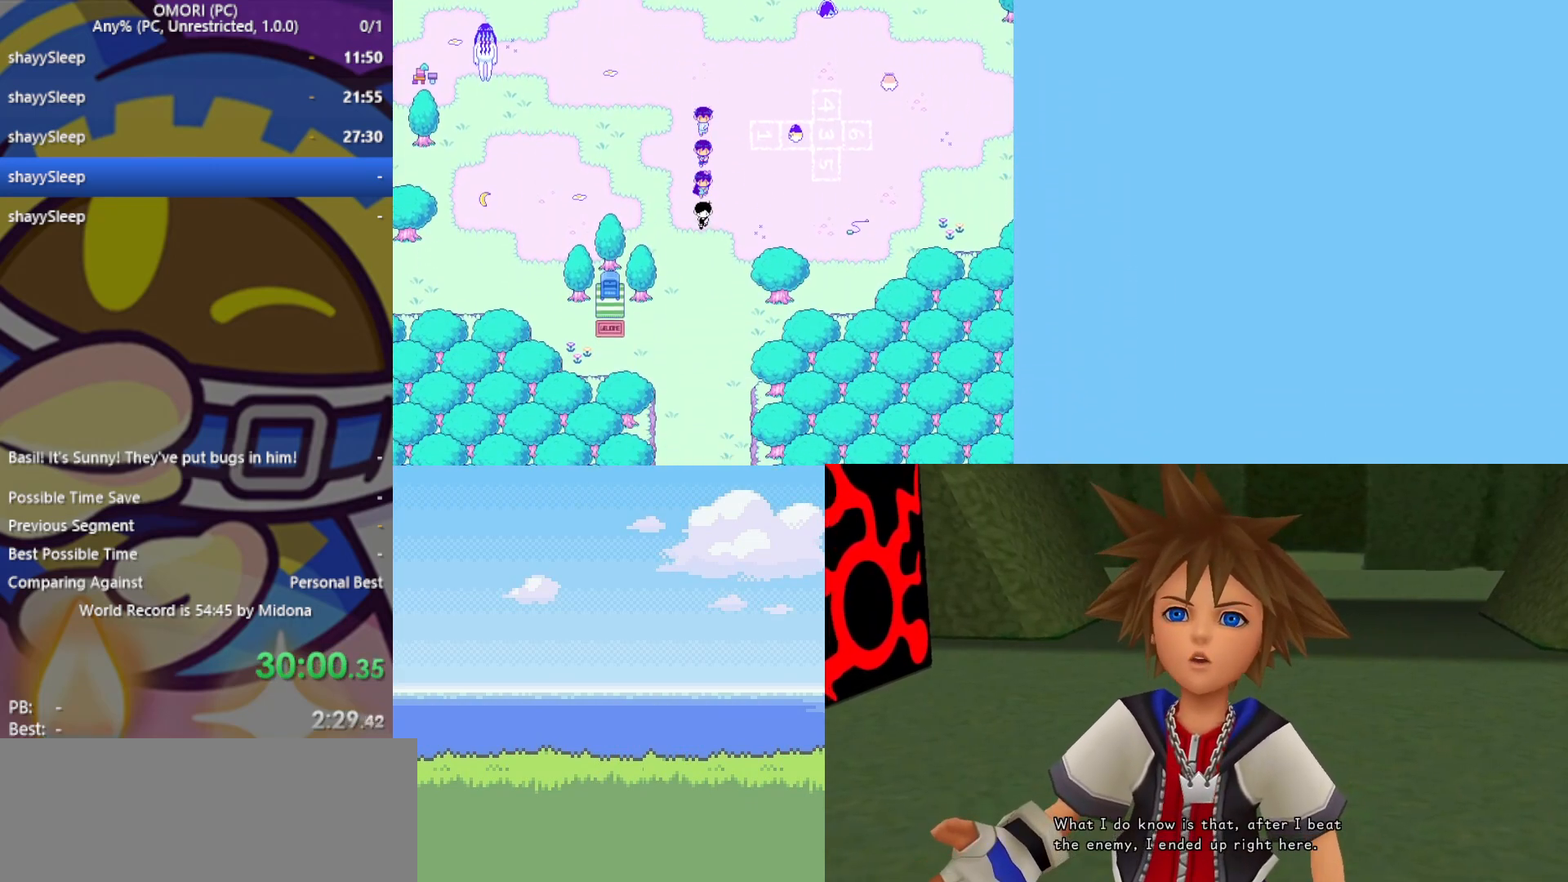
{"keys": ["down"], "events": []}
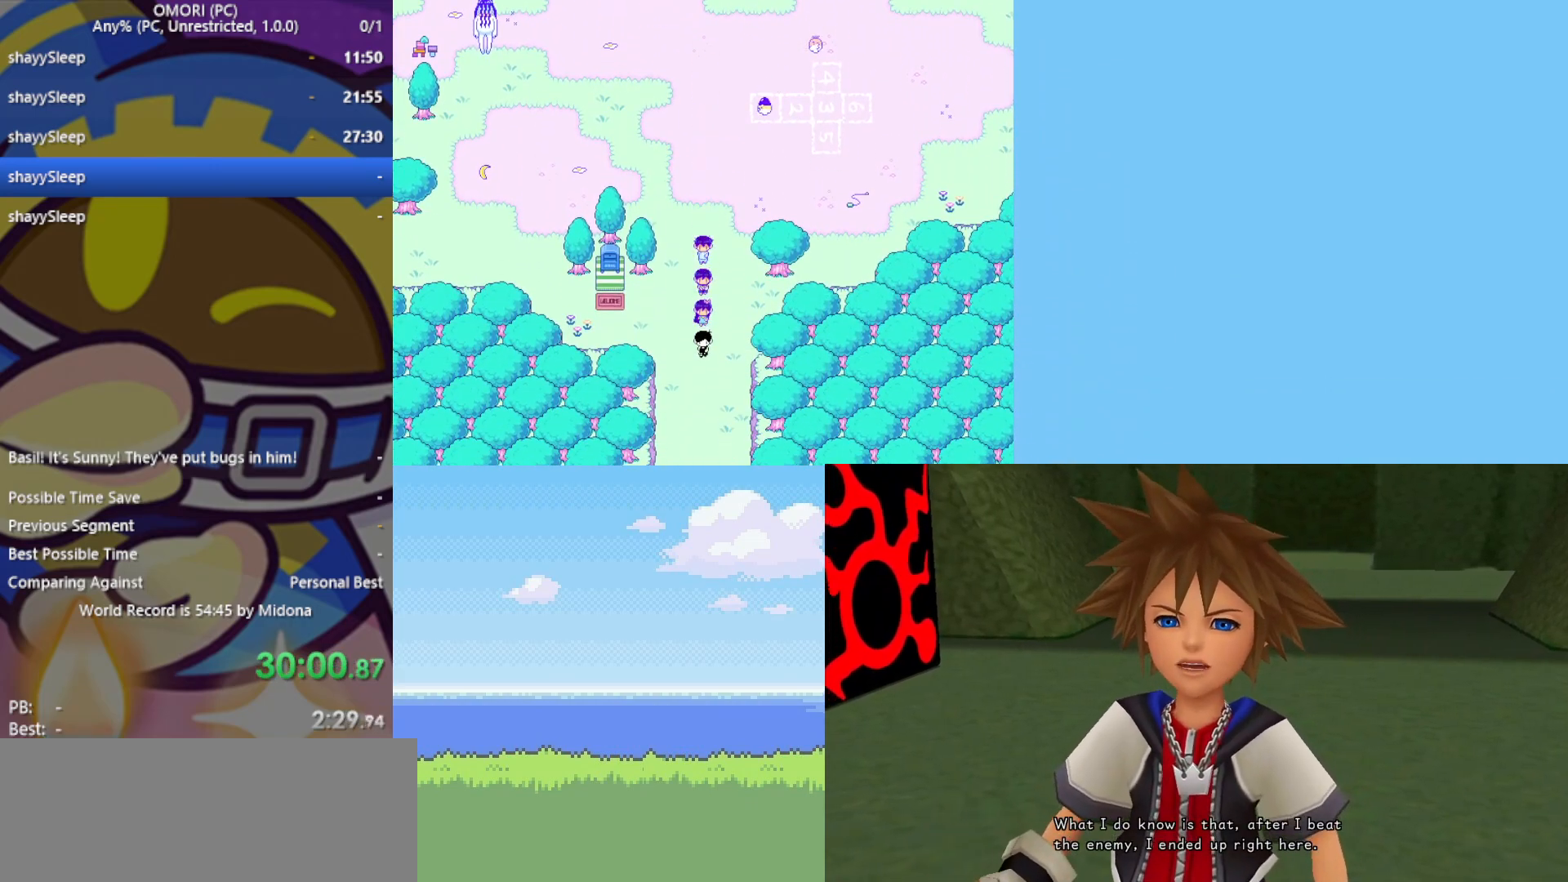
{"keys": ["down"], "events": []}
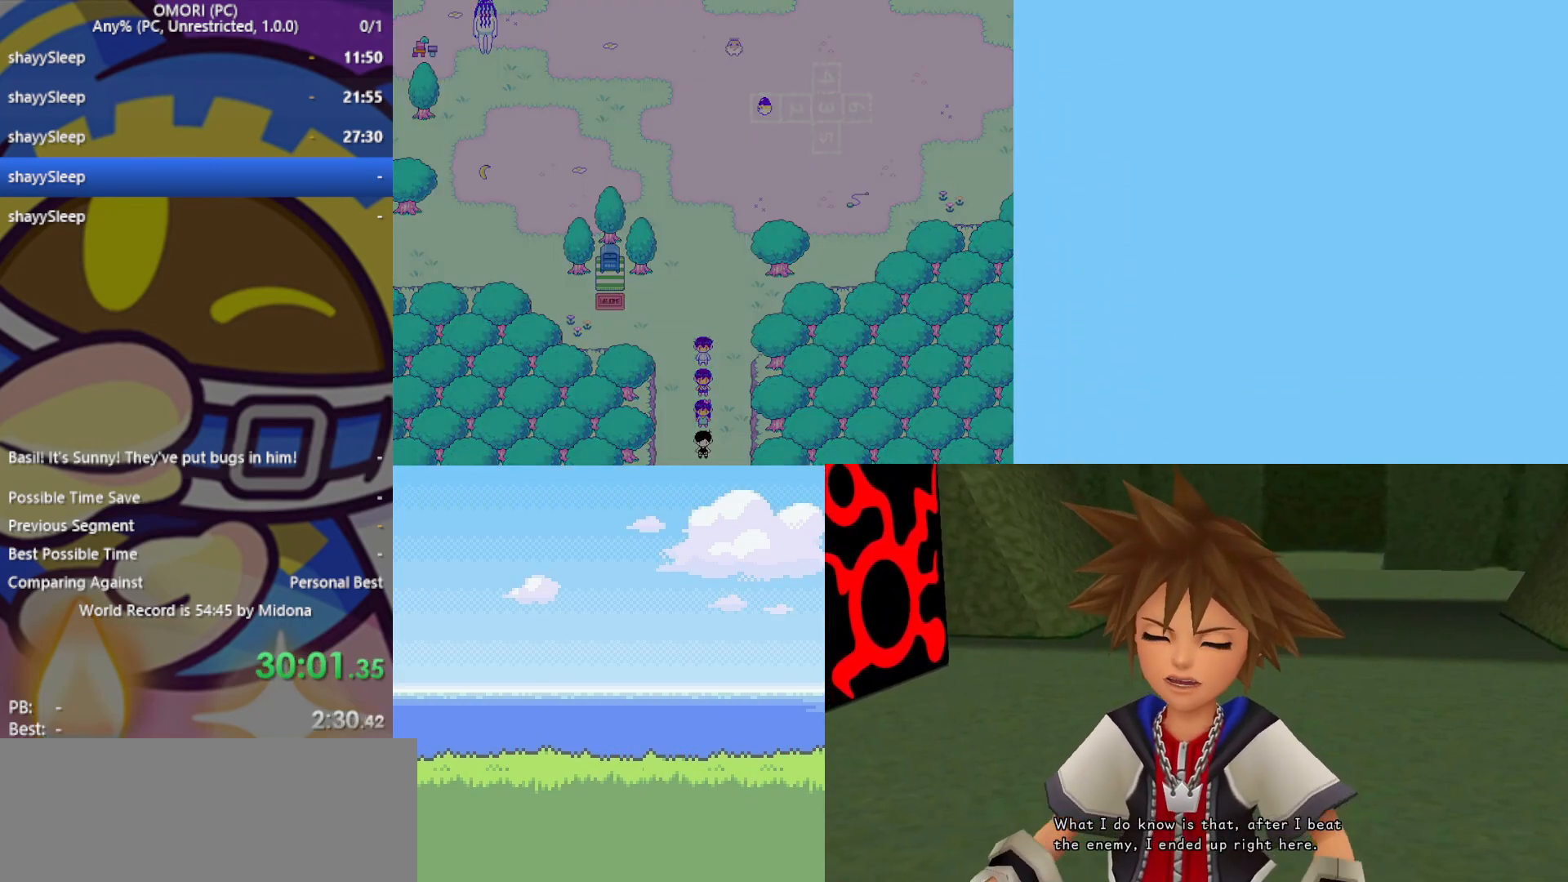
{"keys": ["down"], "events": []}
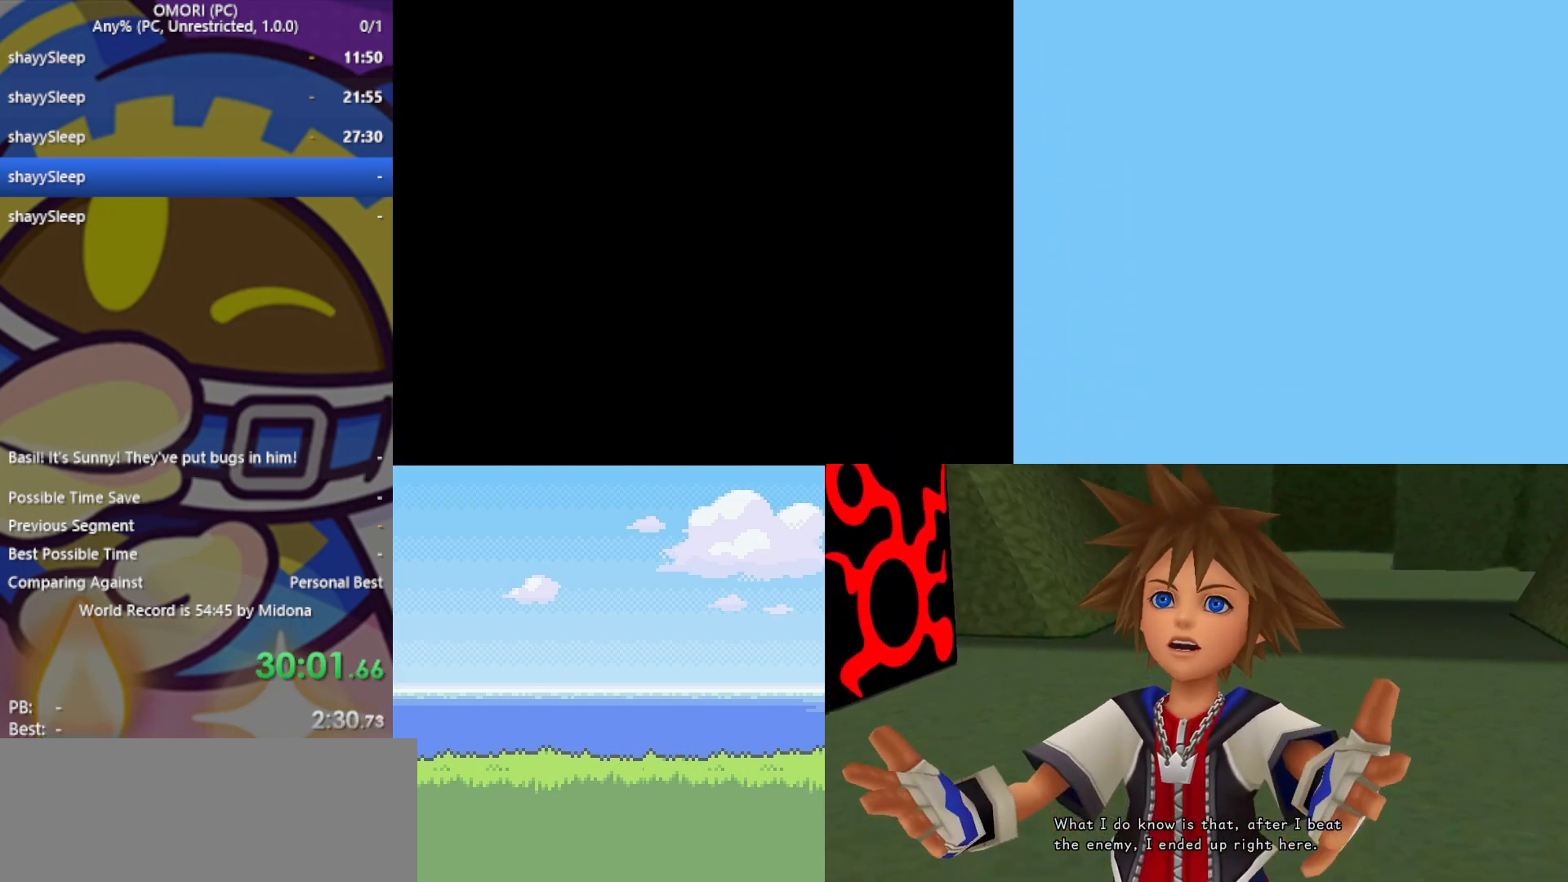
{"keys": ["down"], "events": []}
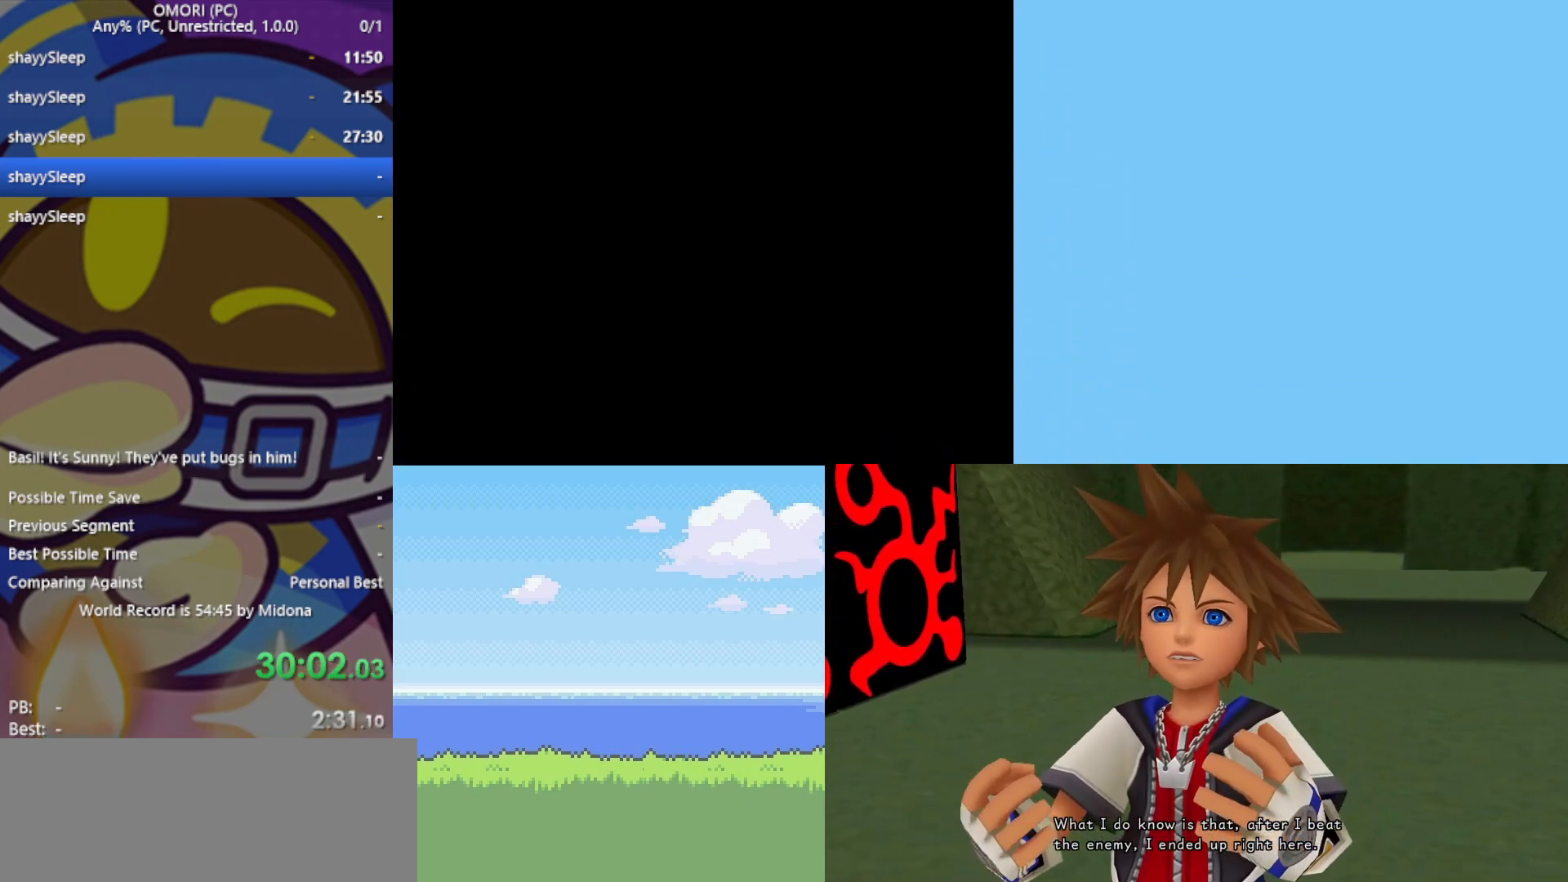
{"keys": ["down"], "events": []}
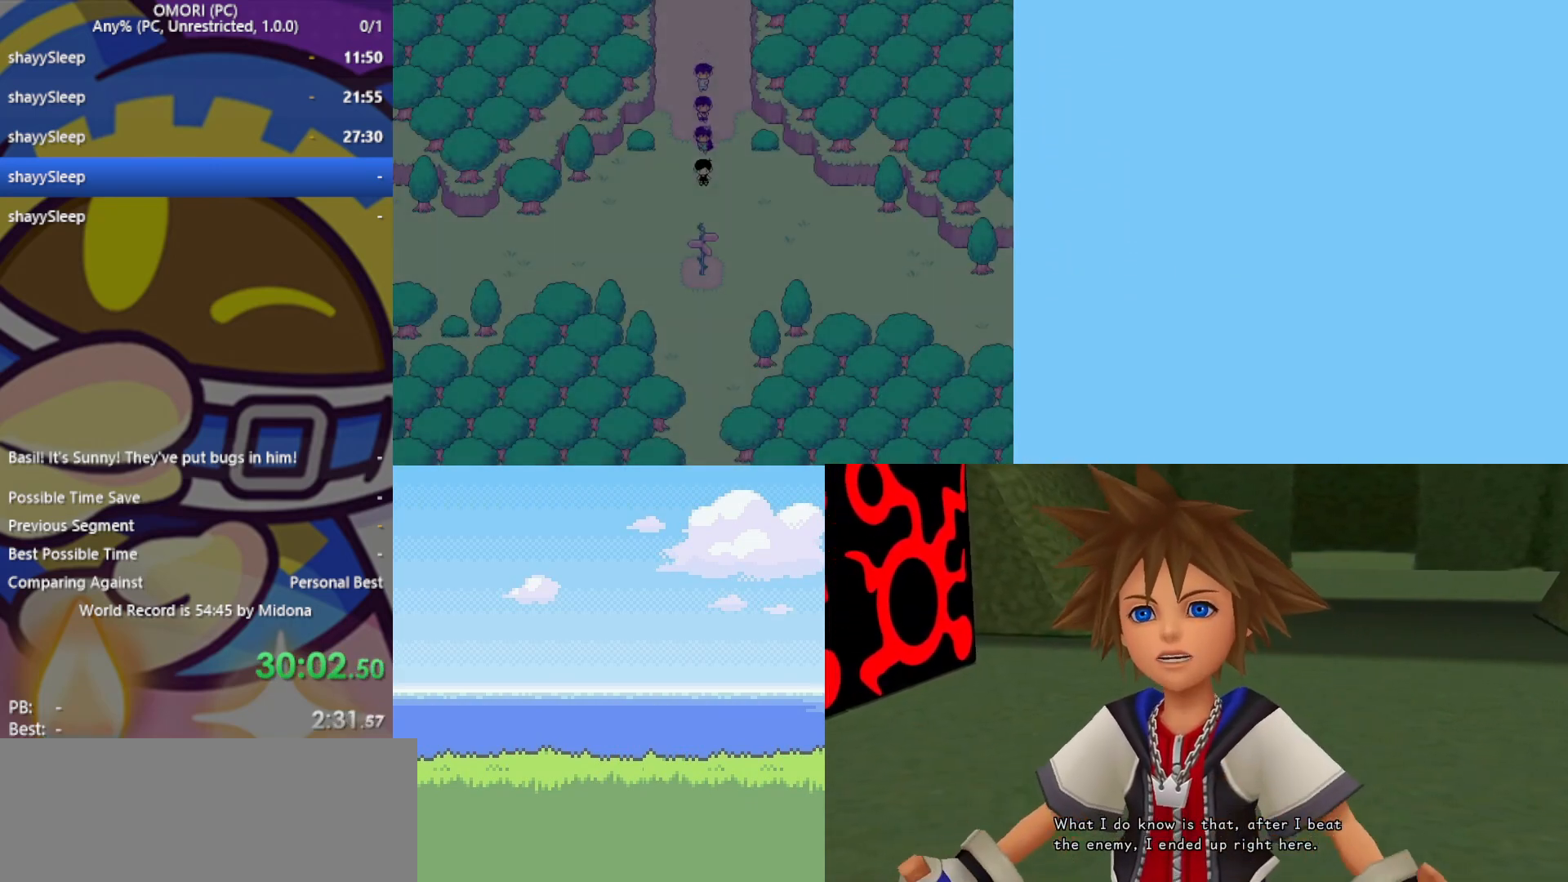
{"keys": ["down"], "events": [[267, "left", "down"], [350, "left", "up"]]}
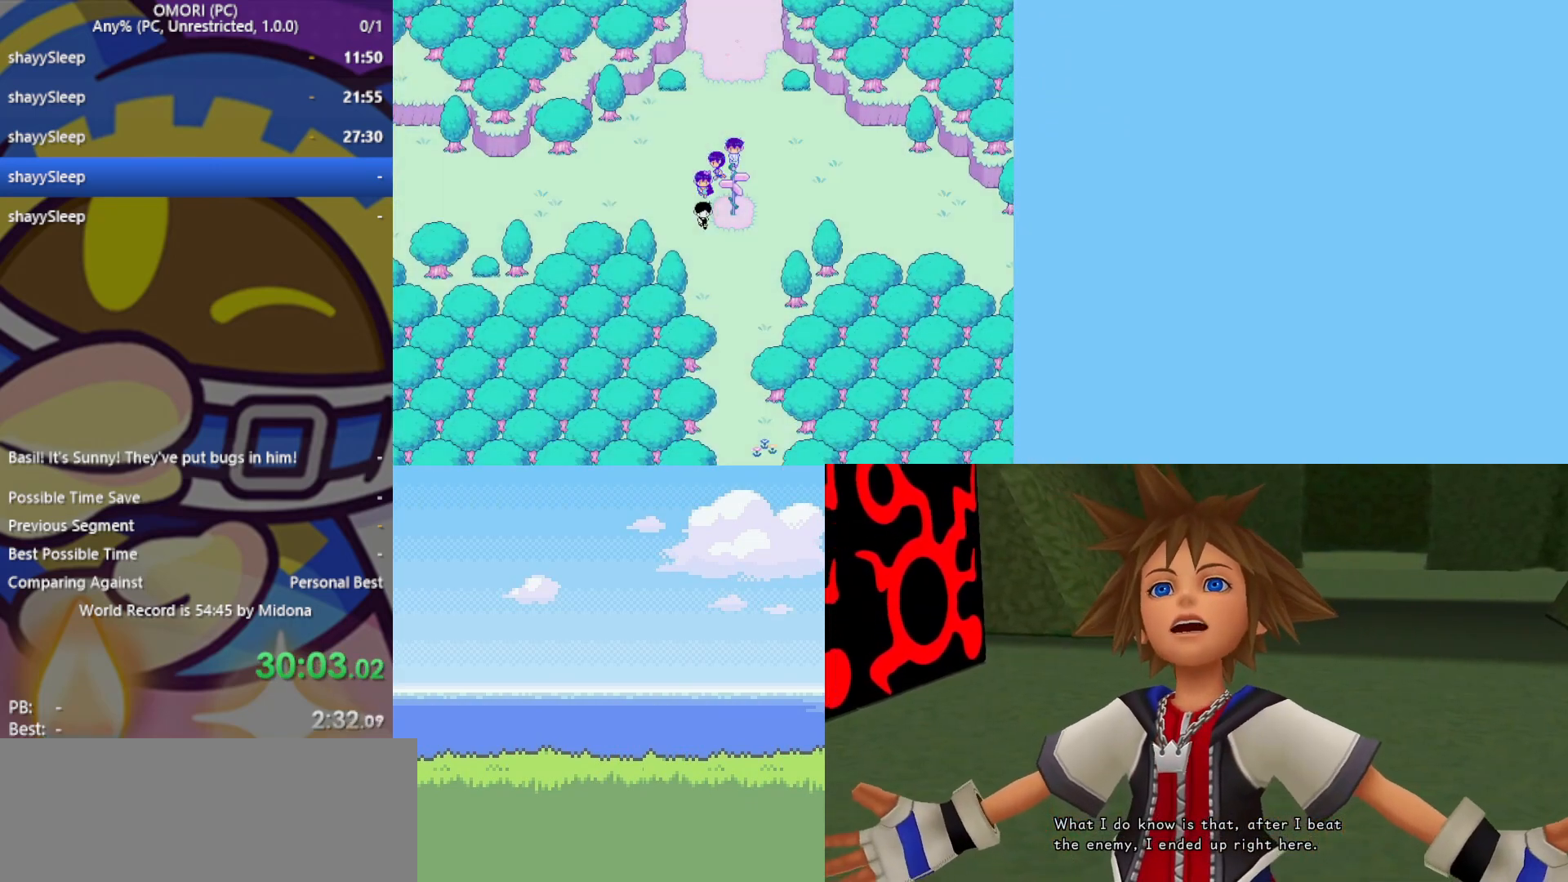
{"keys": ["down"], "events": [[133, "right", "down"], [267, "right", "up"]]}
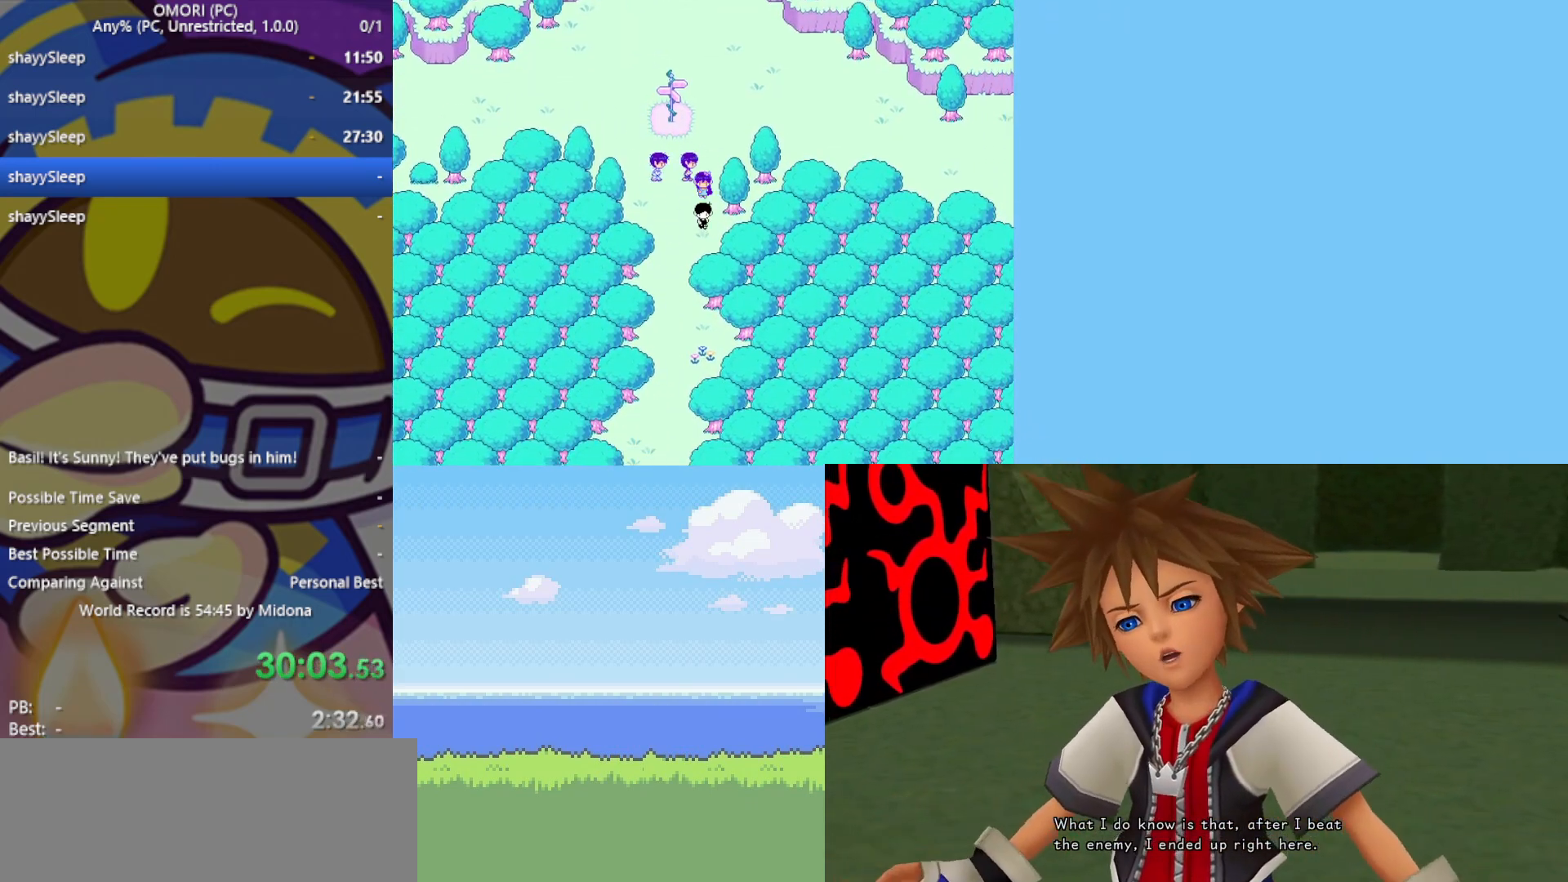
{"keys": ["down"], "events": [[367, "left", "down"], [450, "left", "up"]]}
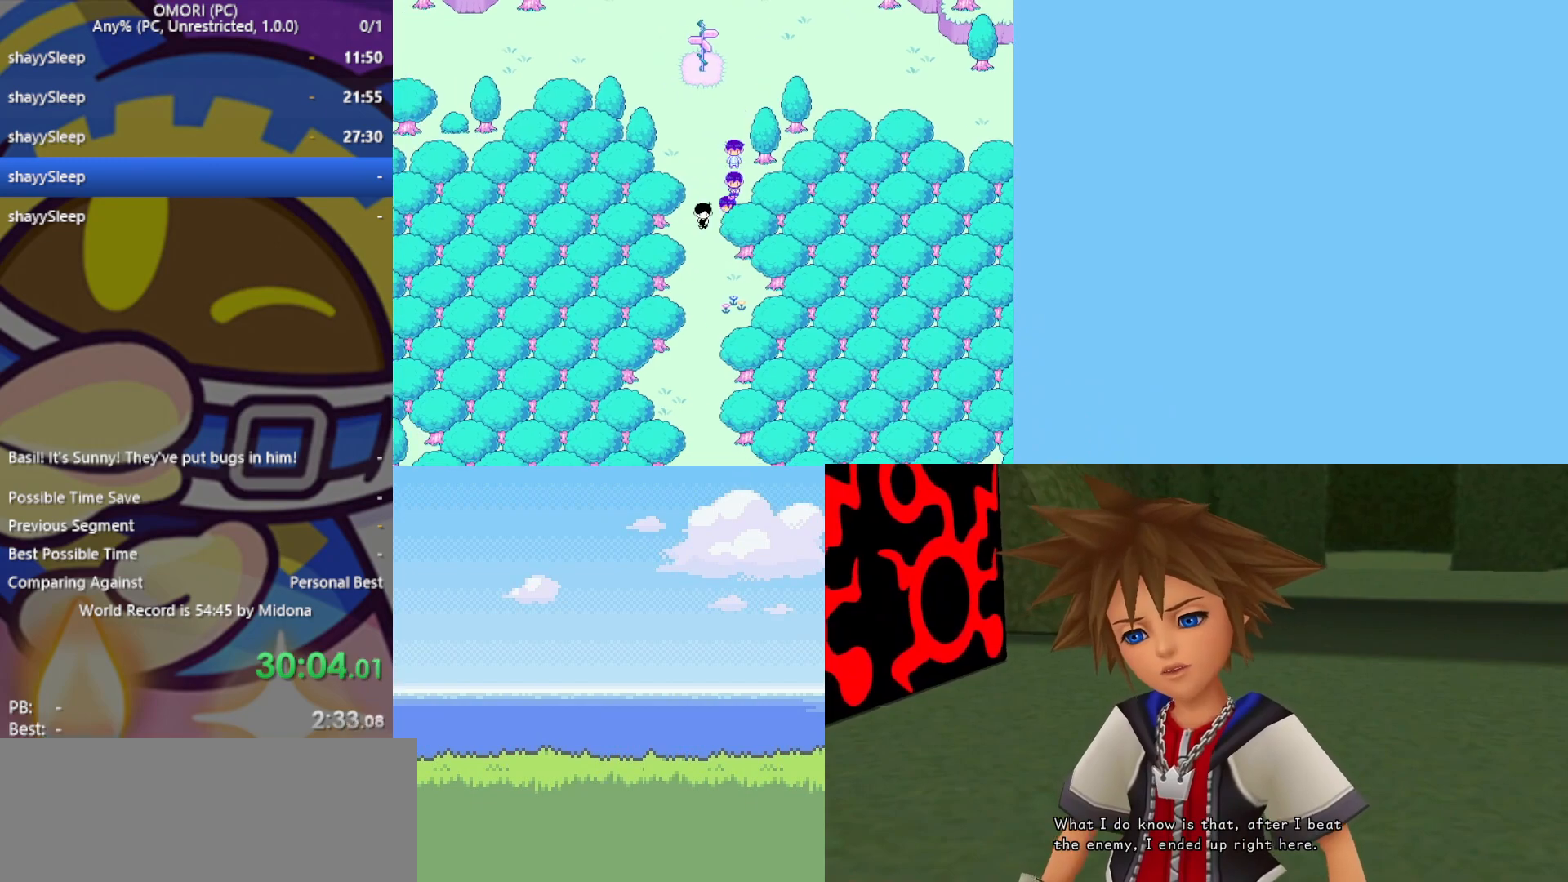
{"keys": ["down"], "events": []}
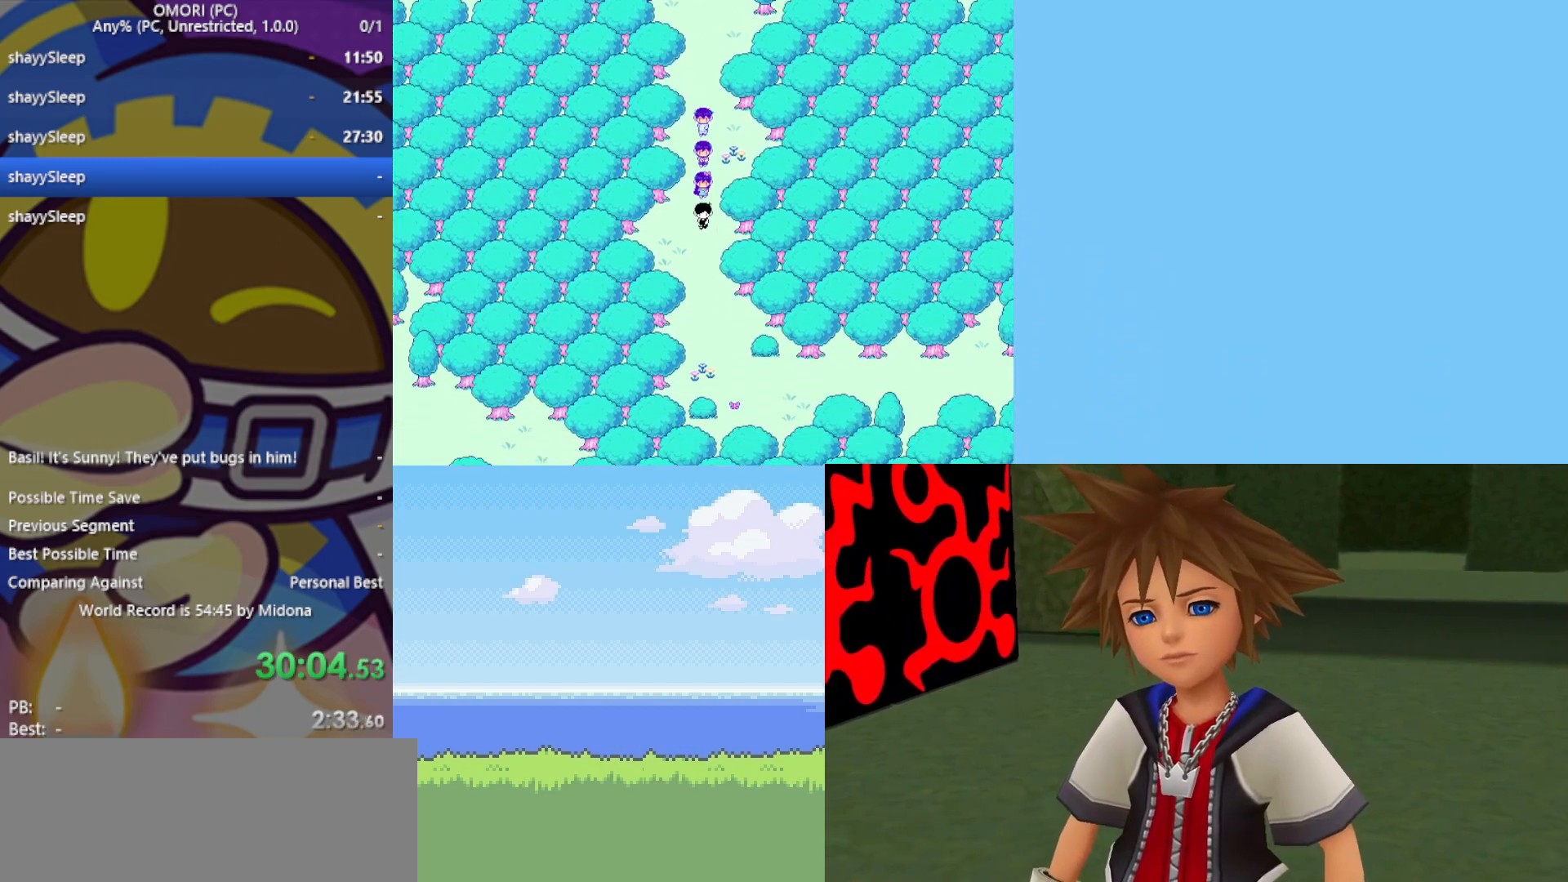
{"keys": ["right"], "events": [[483, "down", "up"], [483, "right", "down"]]}
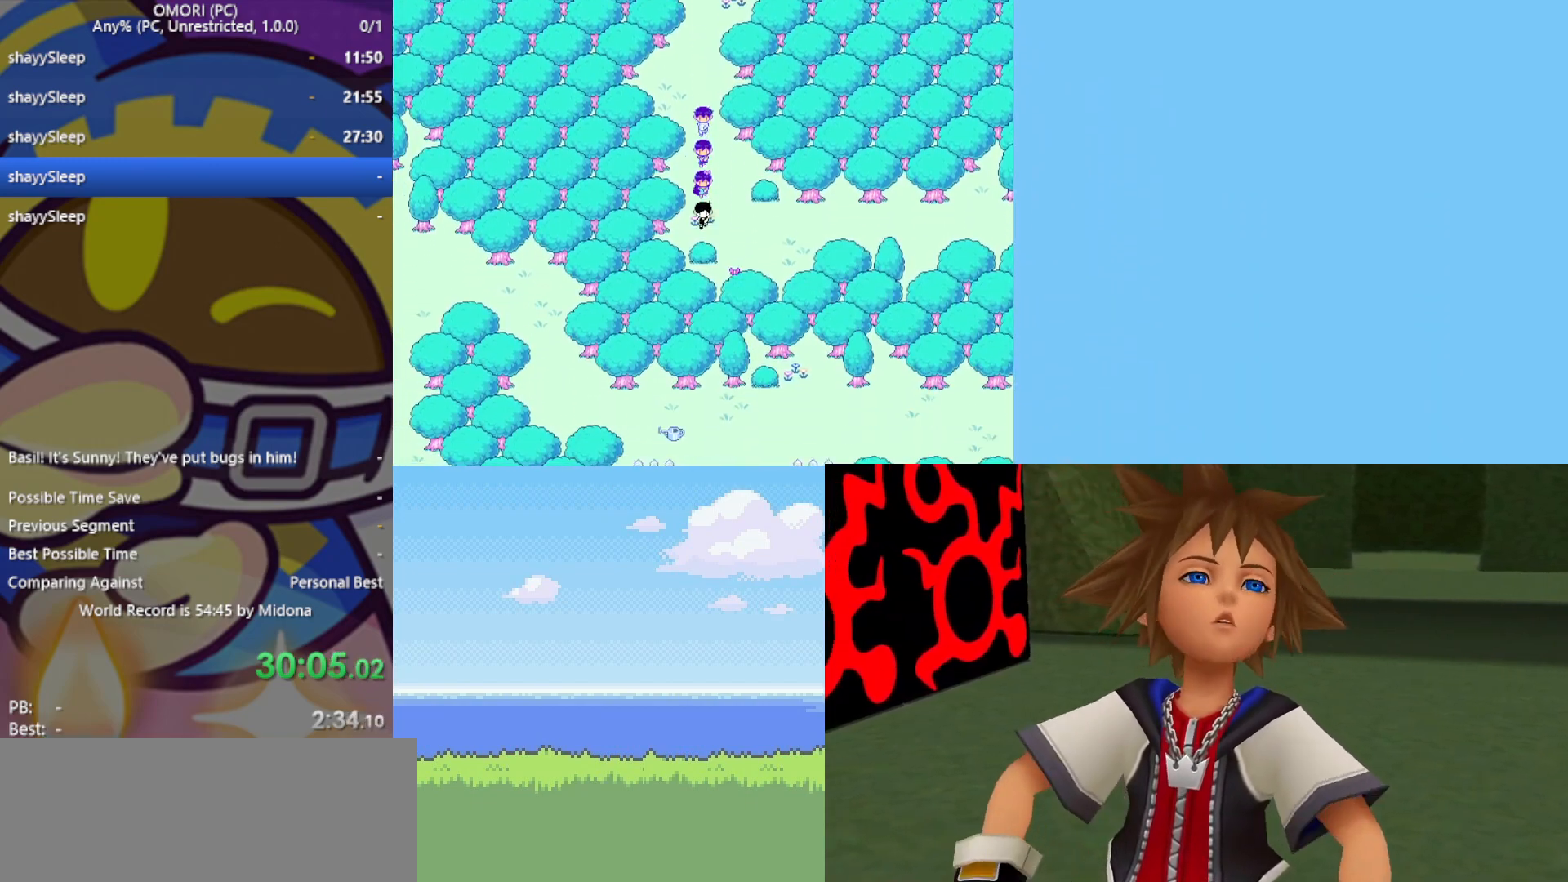
{"keys": ["right"], "events": []}
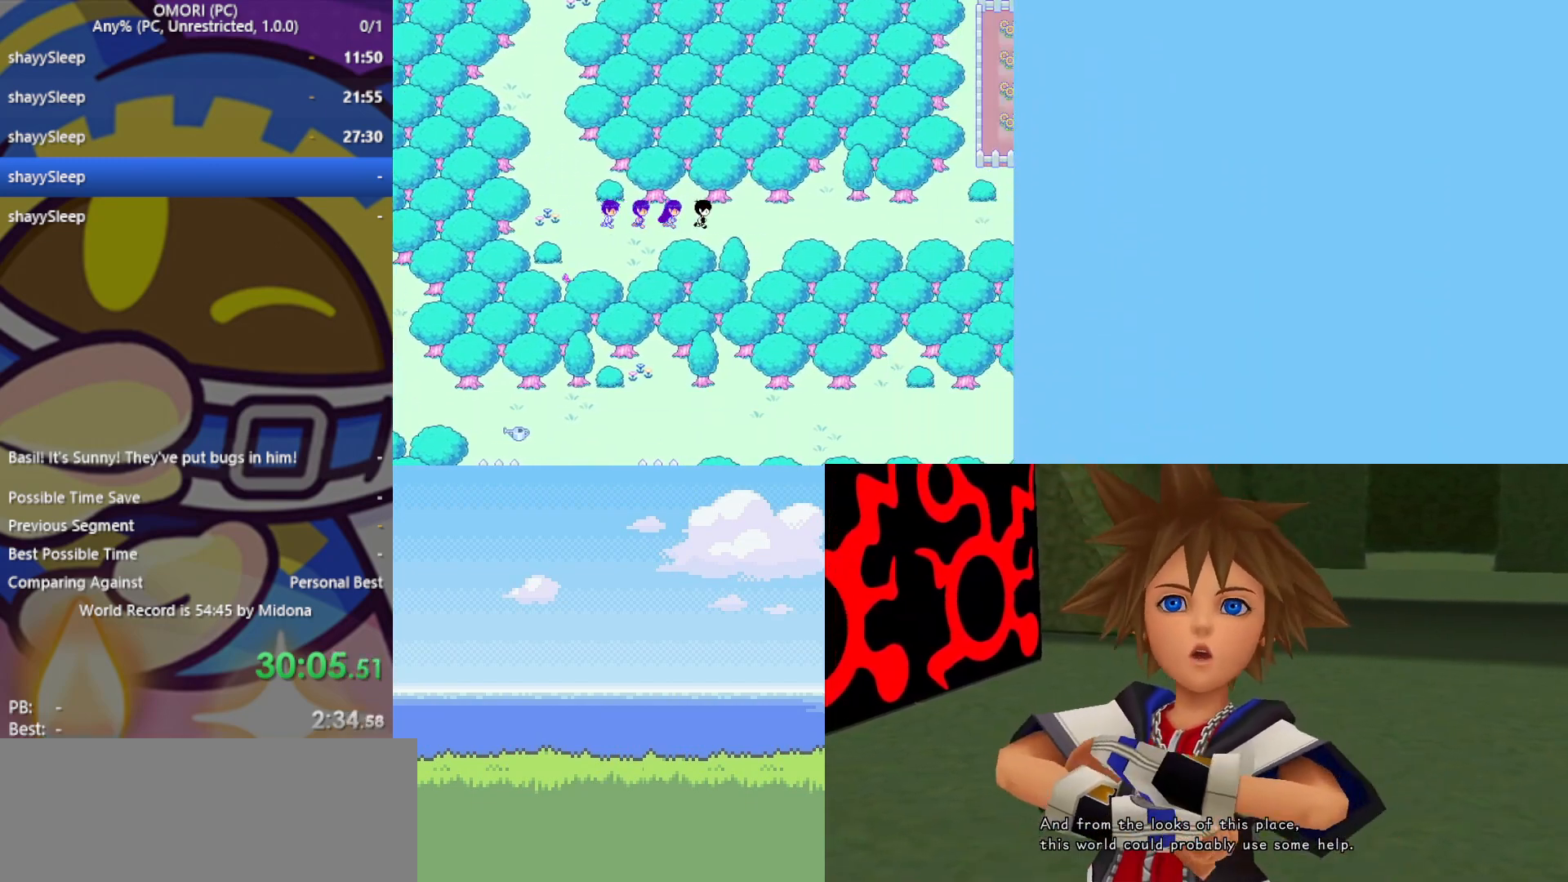
{"keys": ["right"], "events": []}
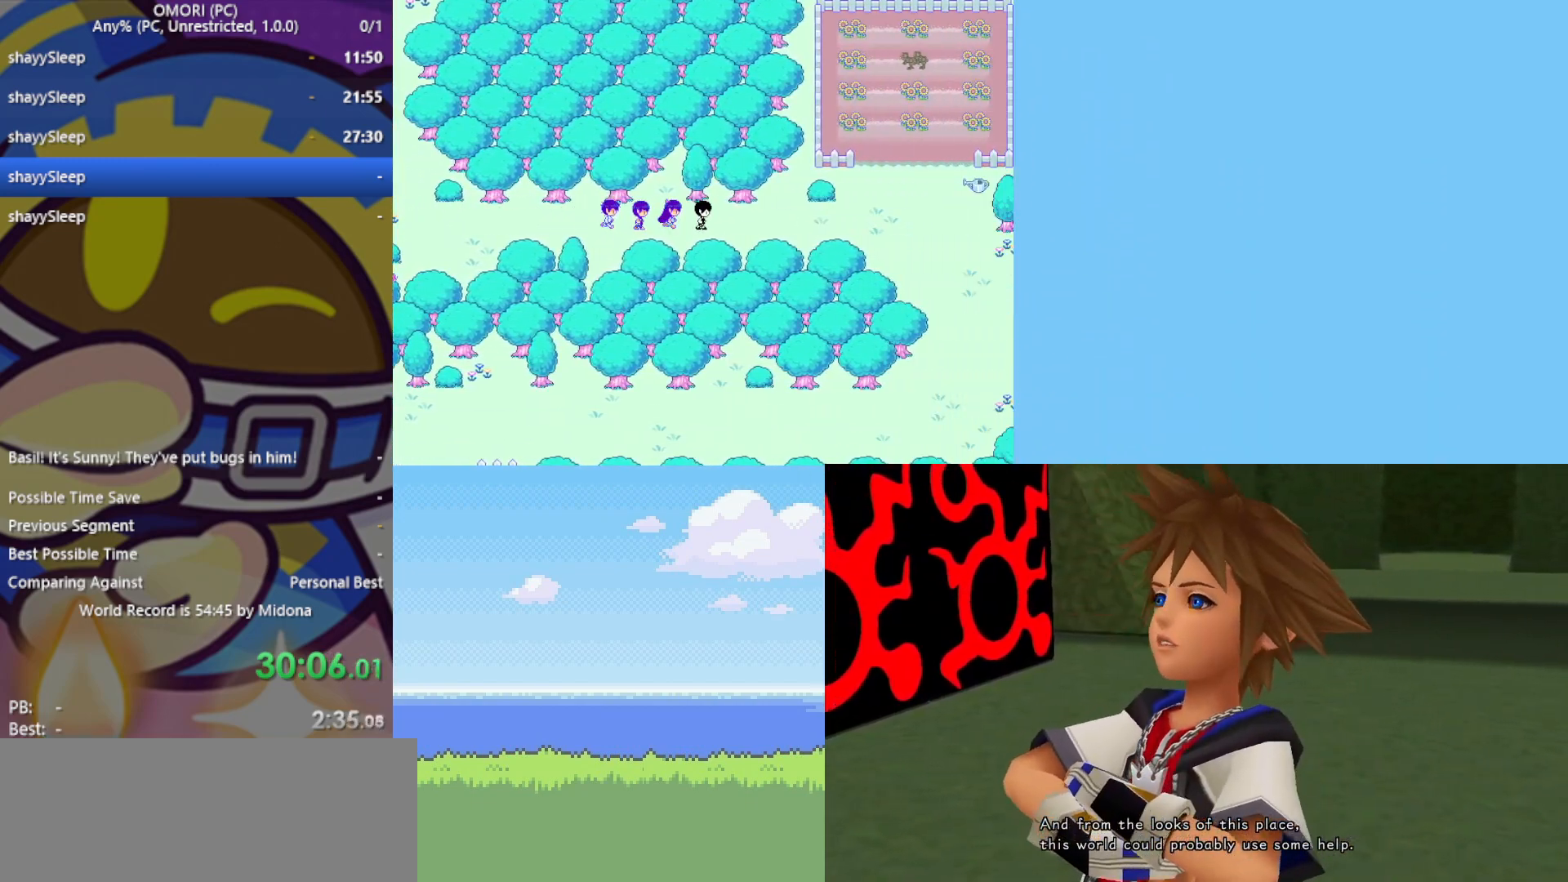
{"keys": ["right"], "events": []}
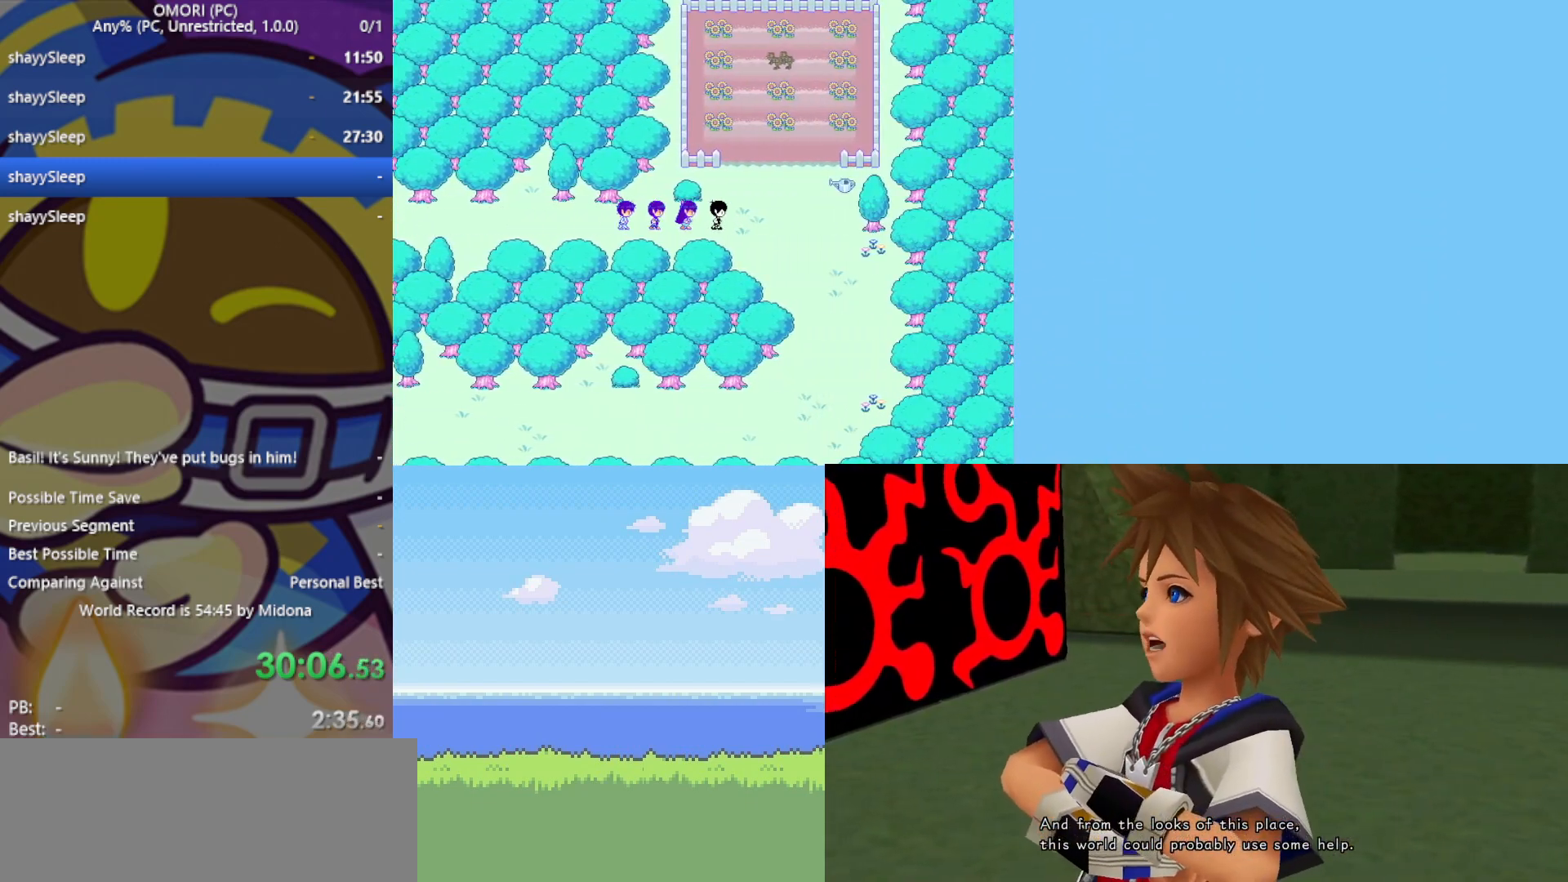
{"keys": ["down"], "events": [[233, "down", "down"], [267, "right", "up"]]}
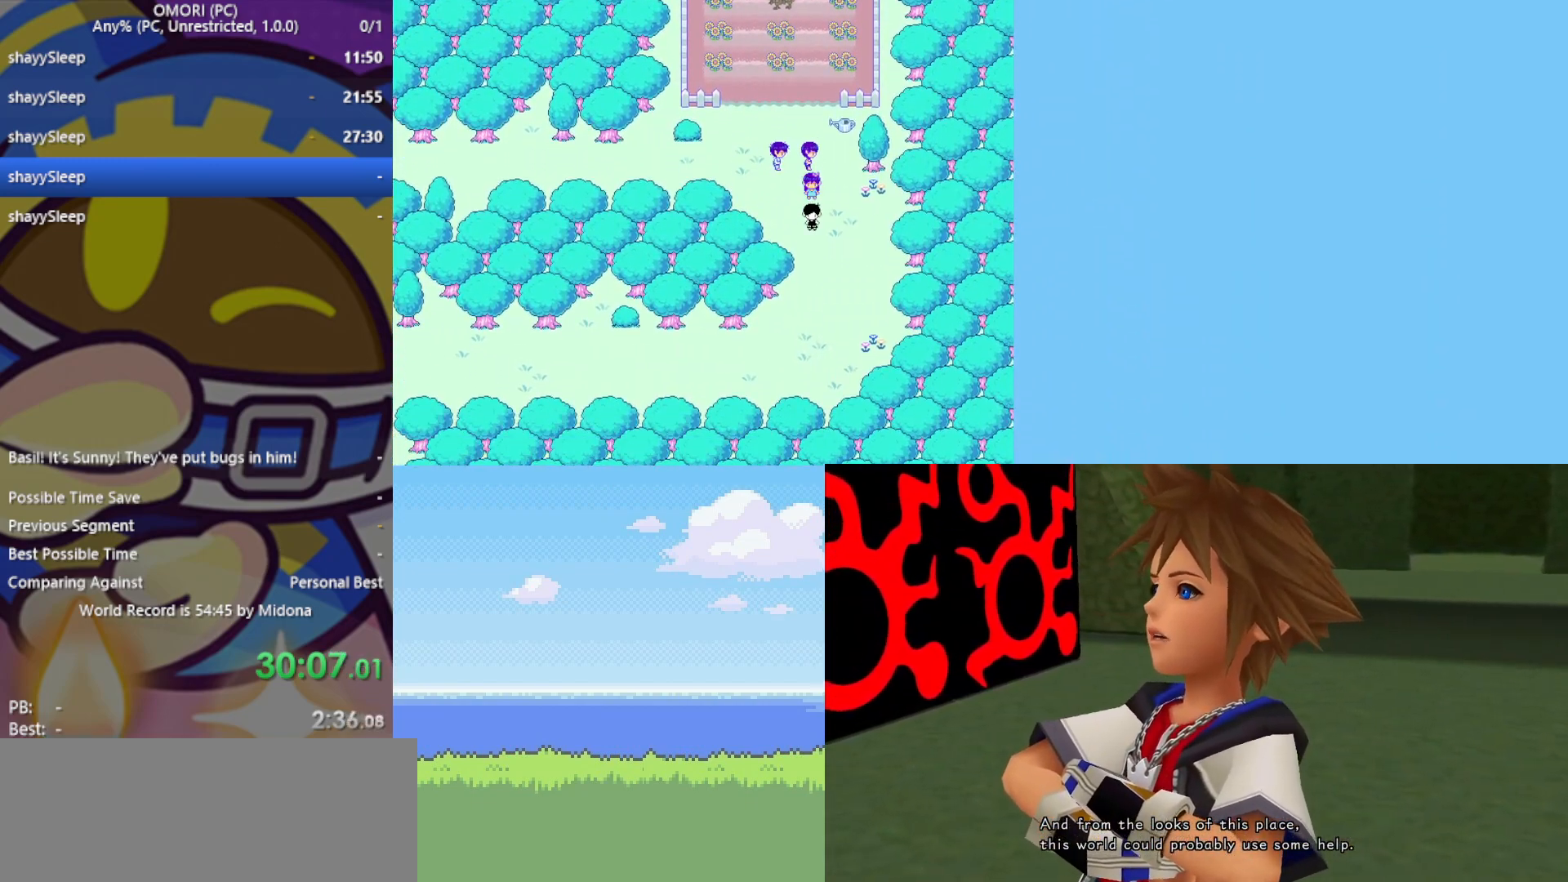
{"keys": ["left"], "events": [[367, "down", "up"], [367, "left", "down"]]}
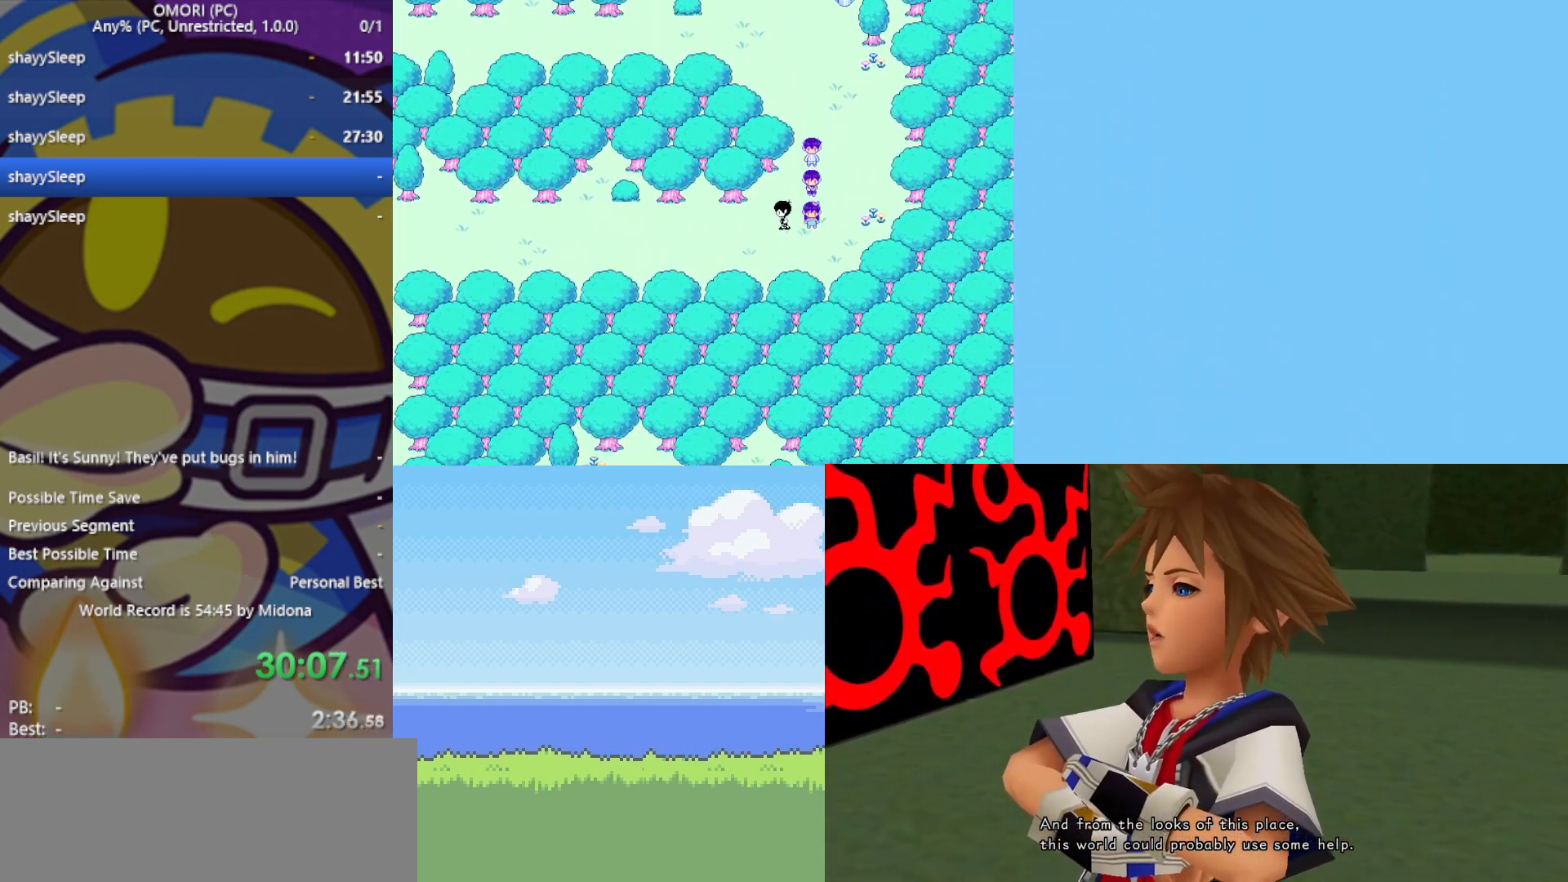
{"keys": ["left"], "events": []}
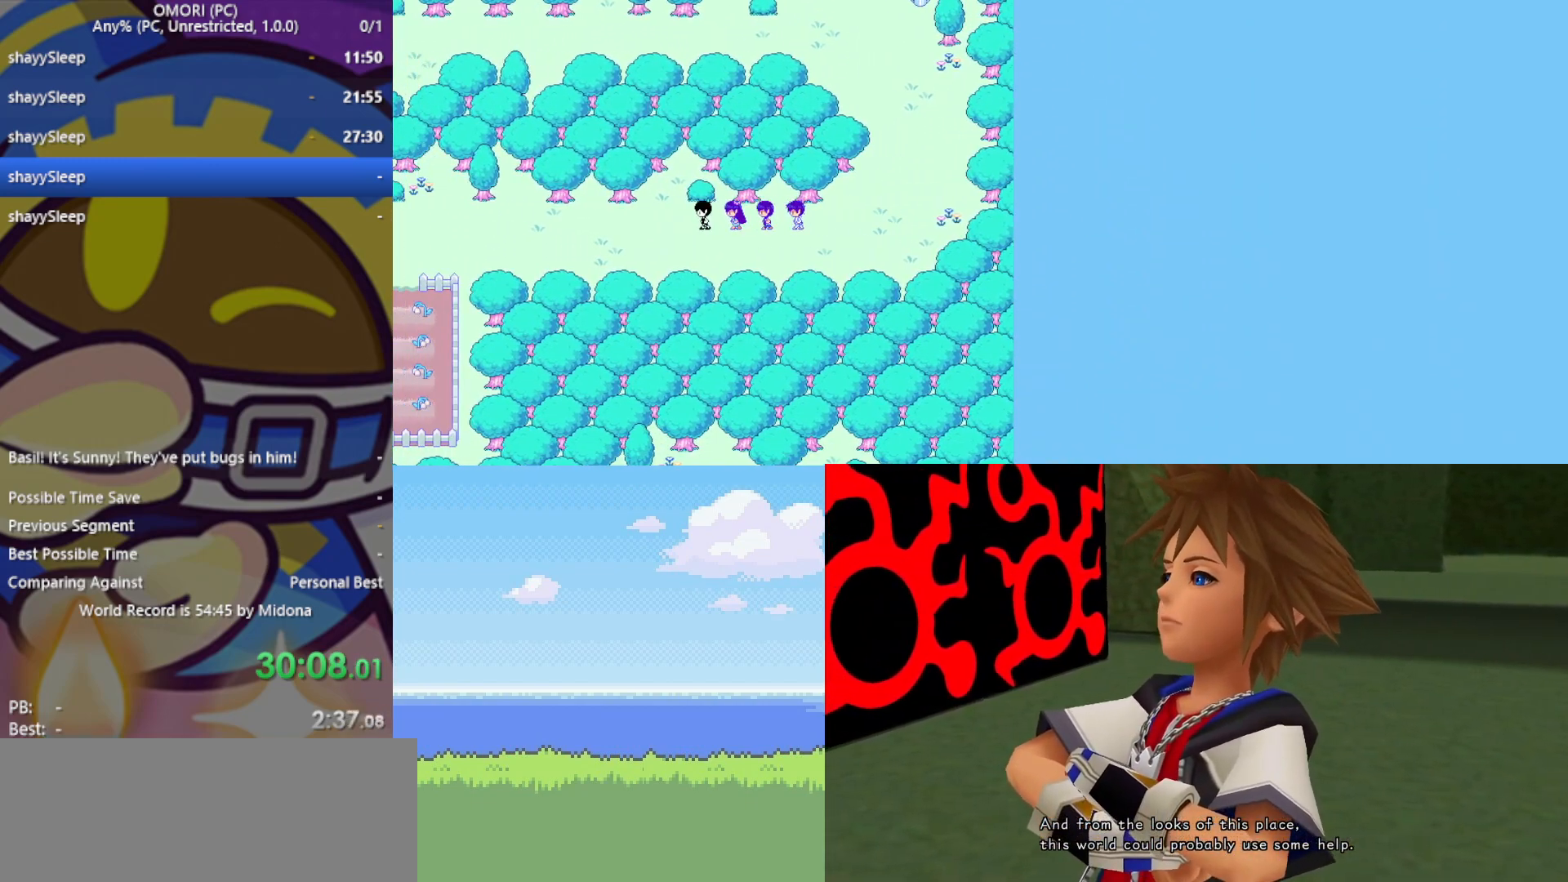
{"keys": ["left"], "events": []}
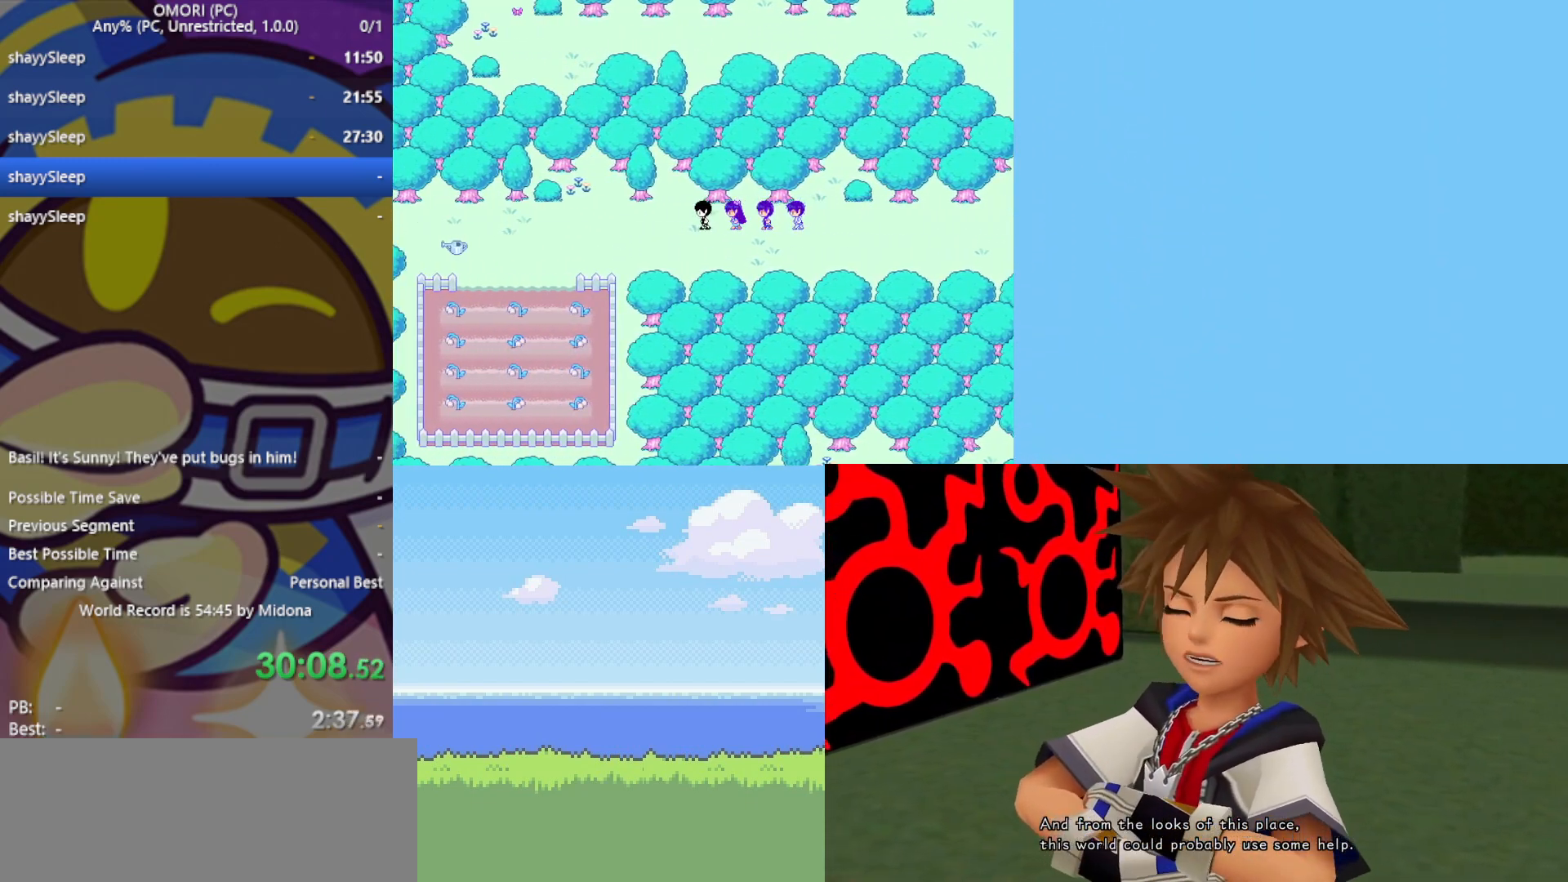
{"keys": ["left"], "events": []}
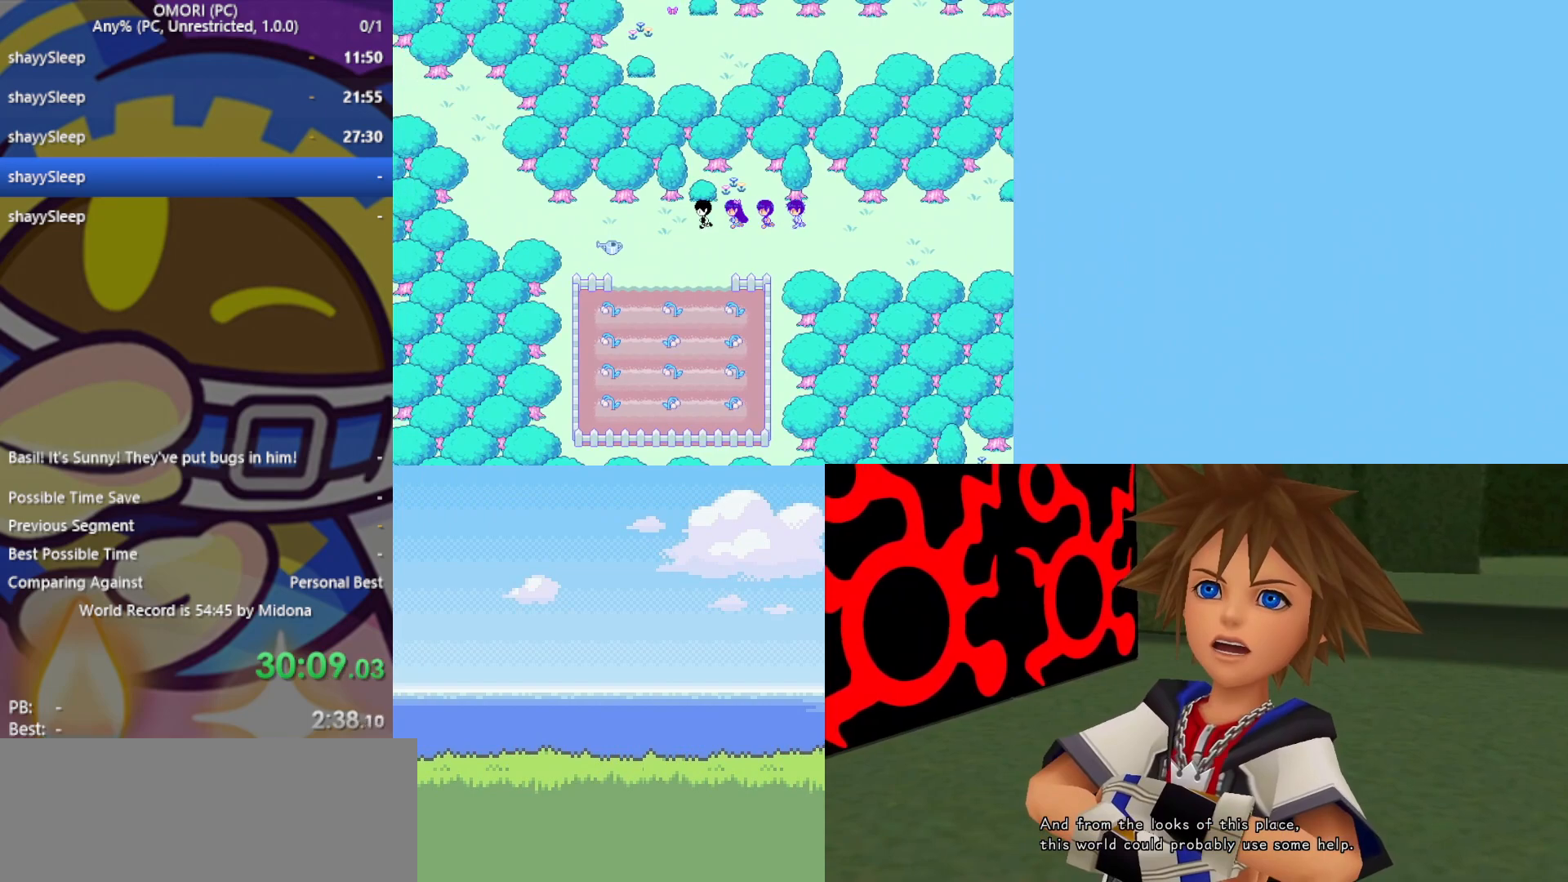
{"keys": ["left"], "events": []}
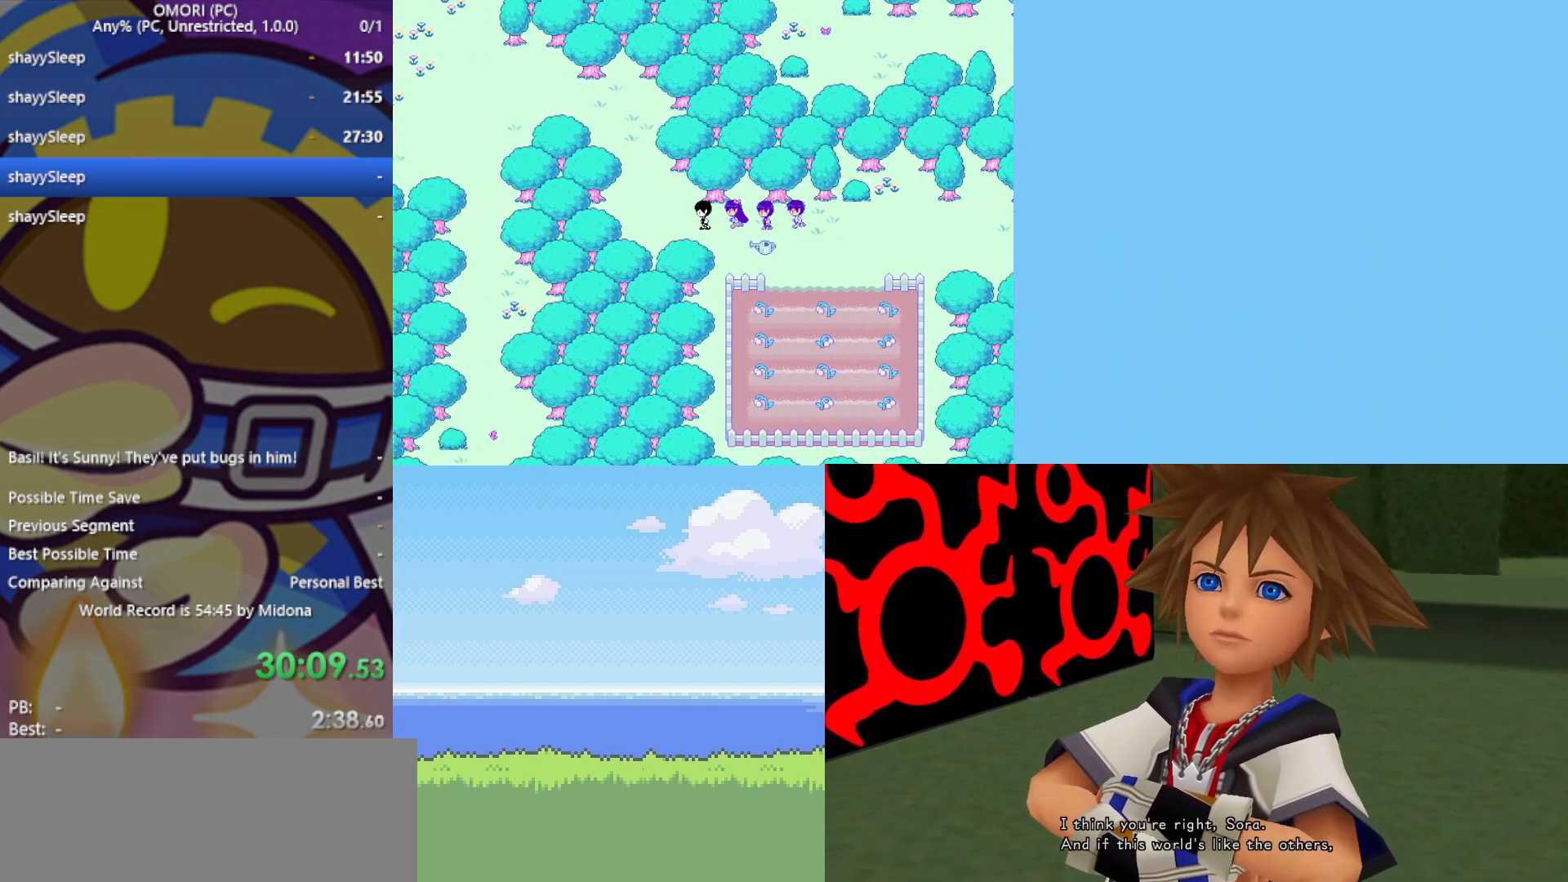
{"keys": ["up"], "events": [[167, "up", "down"], [217, "left", "up"]]}
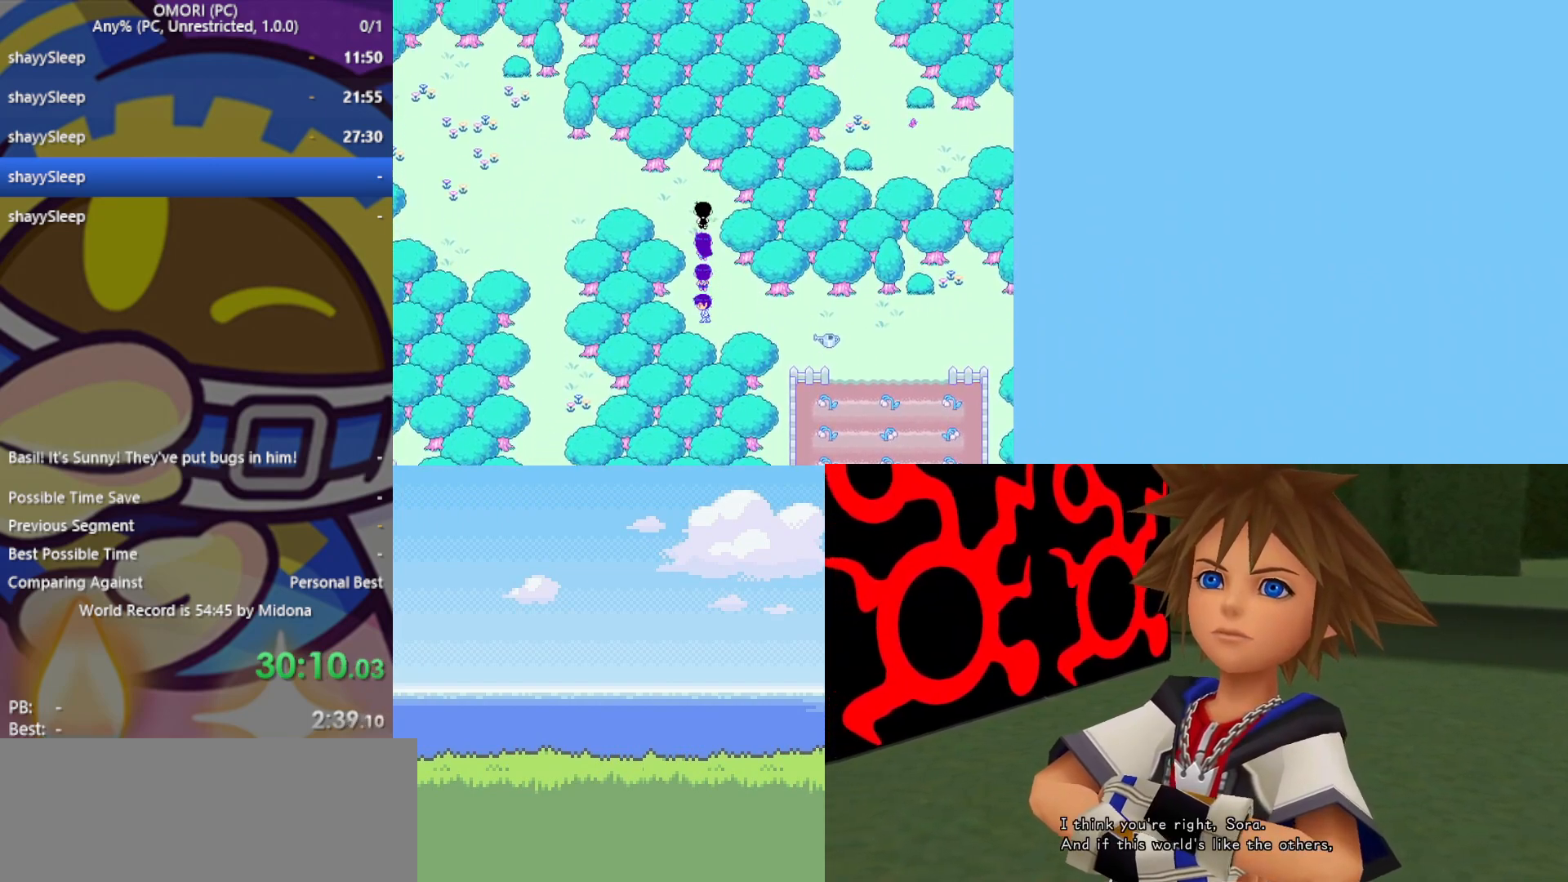
{"keys": ["left"], "events": [[33, "left", "down"], [83, "up", "up"]]}
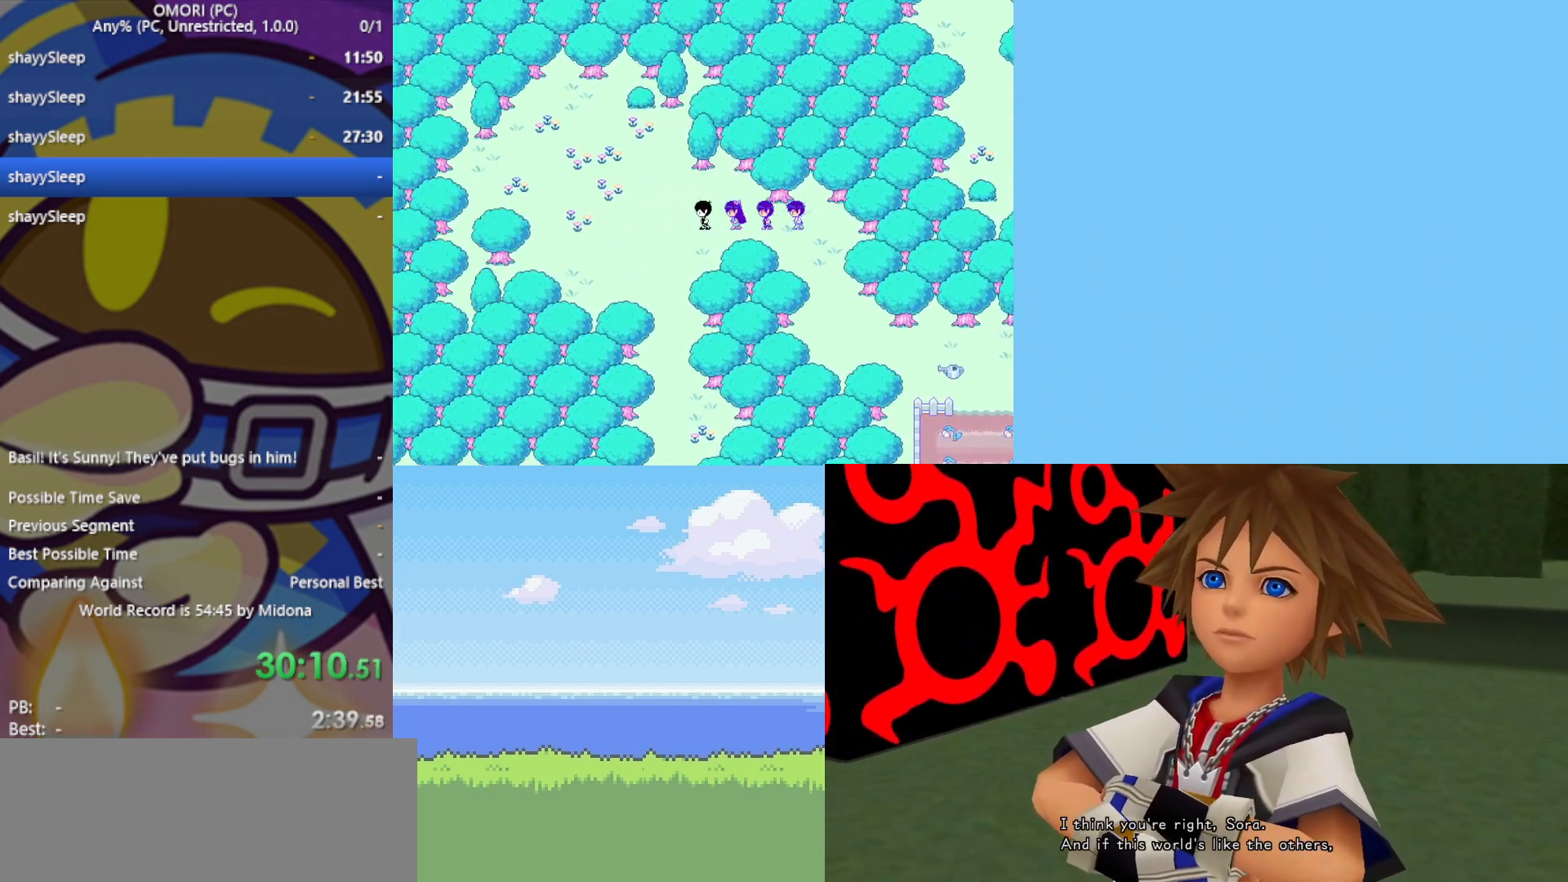
{"keys": ["down"], "events": [[50, "down", "down"], [100, "left", "up"]]}
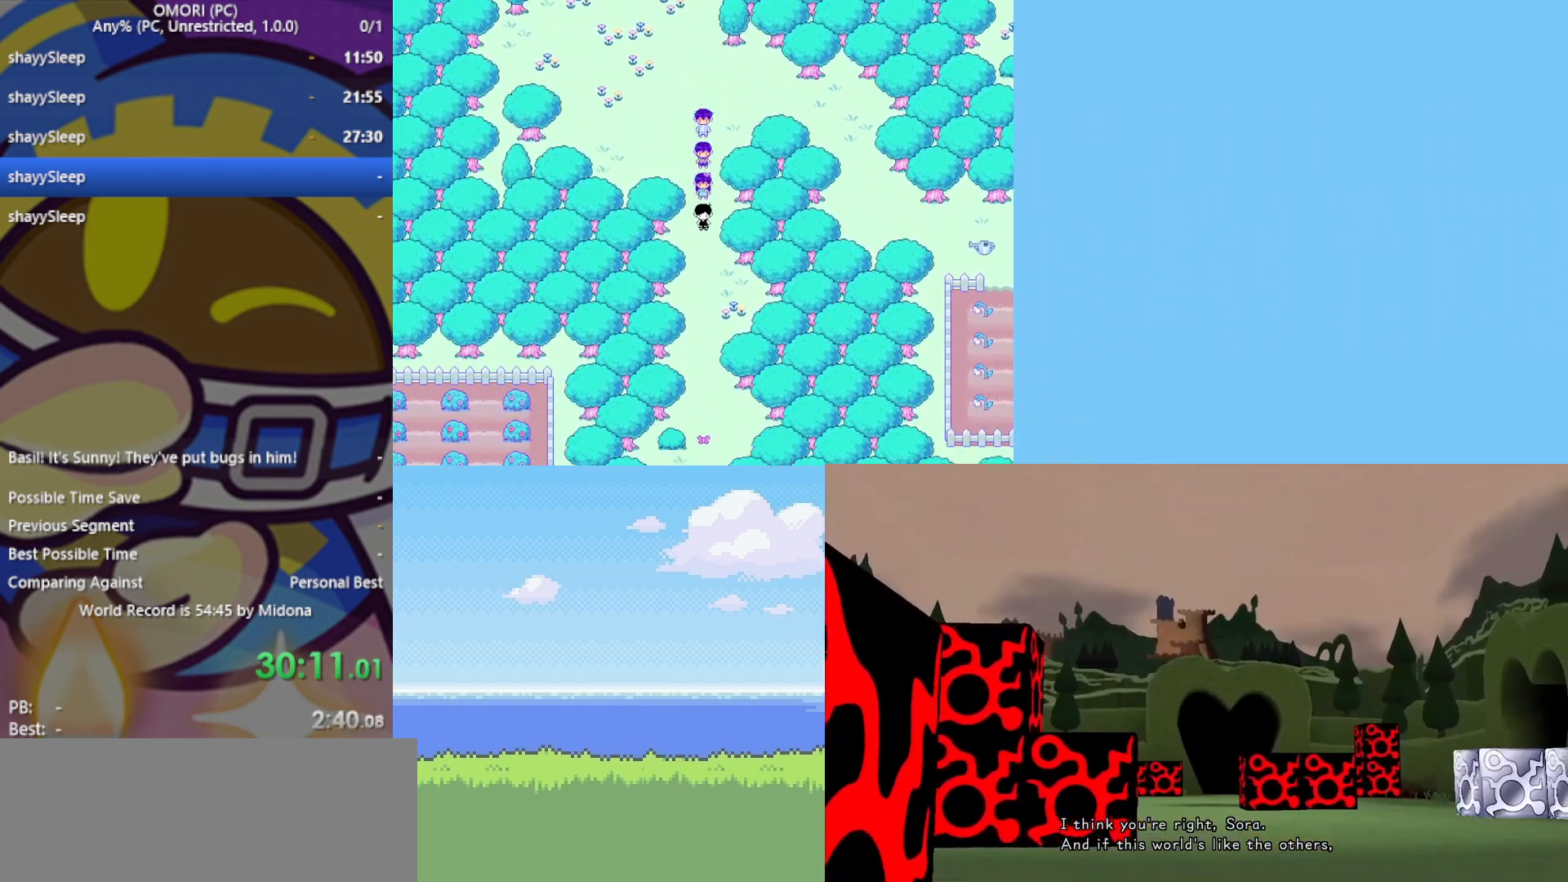
{"keys": ["down"], "events": []}
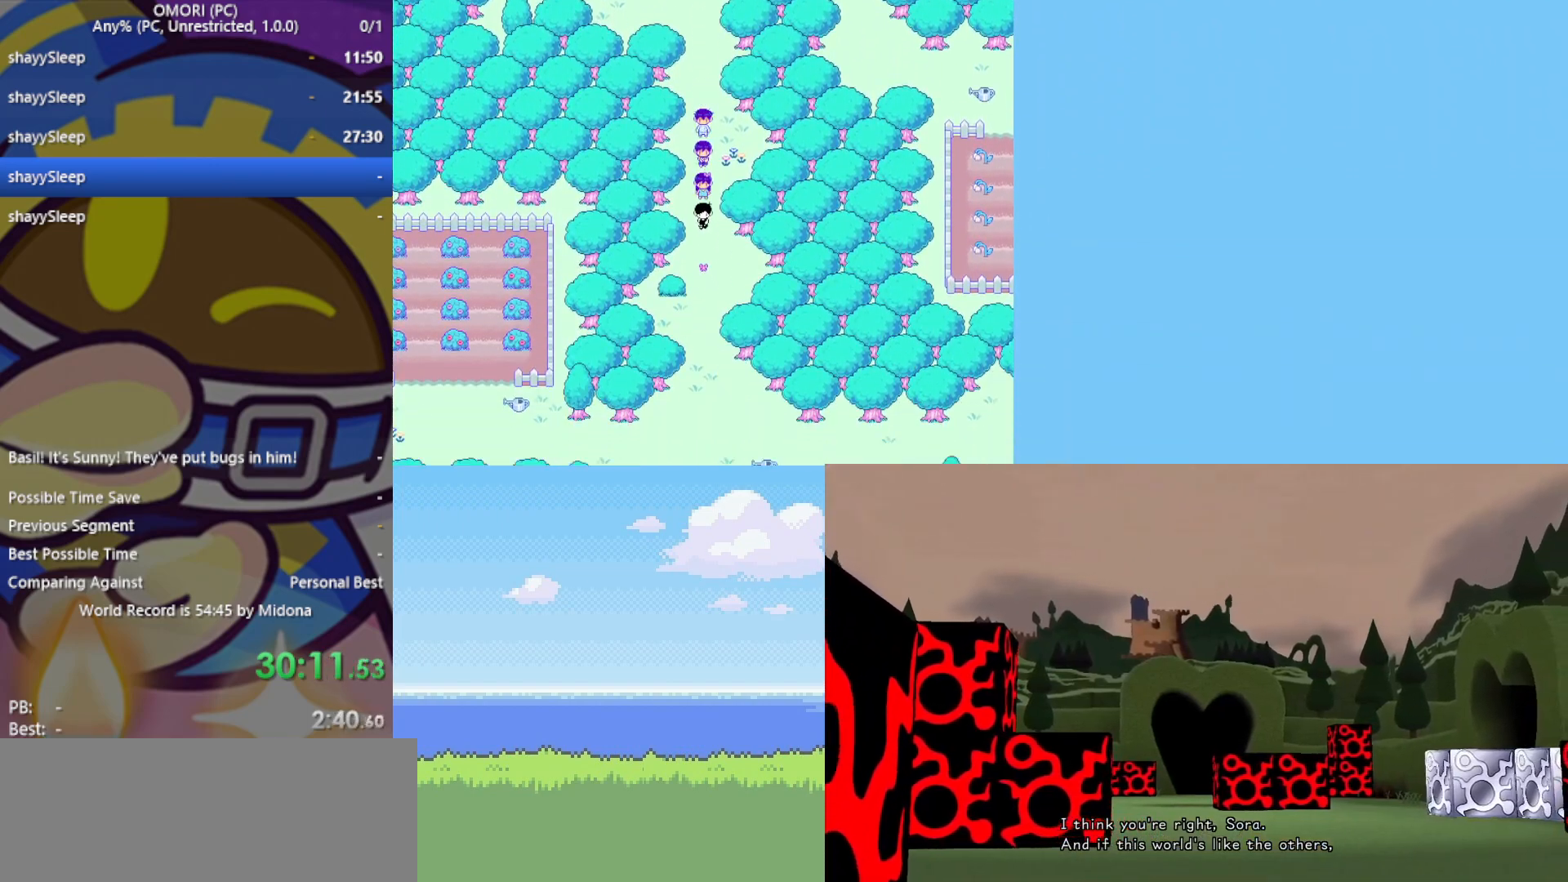
{"keys": ["down"], "events": []}
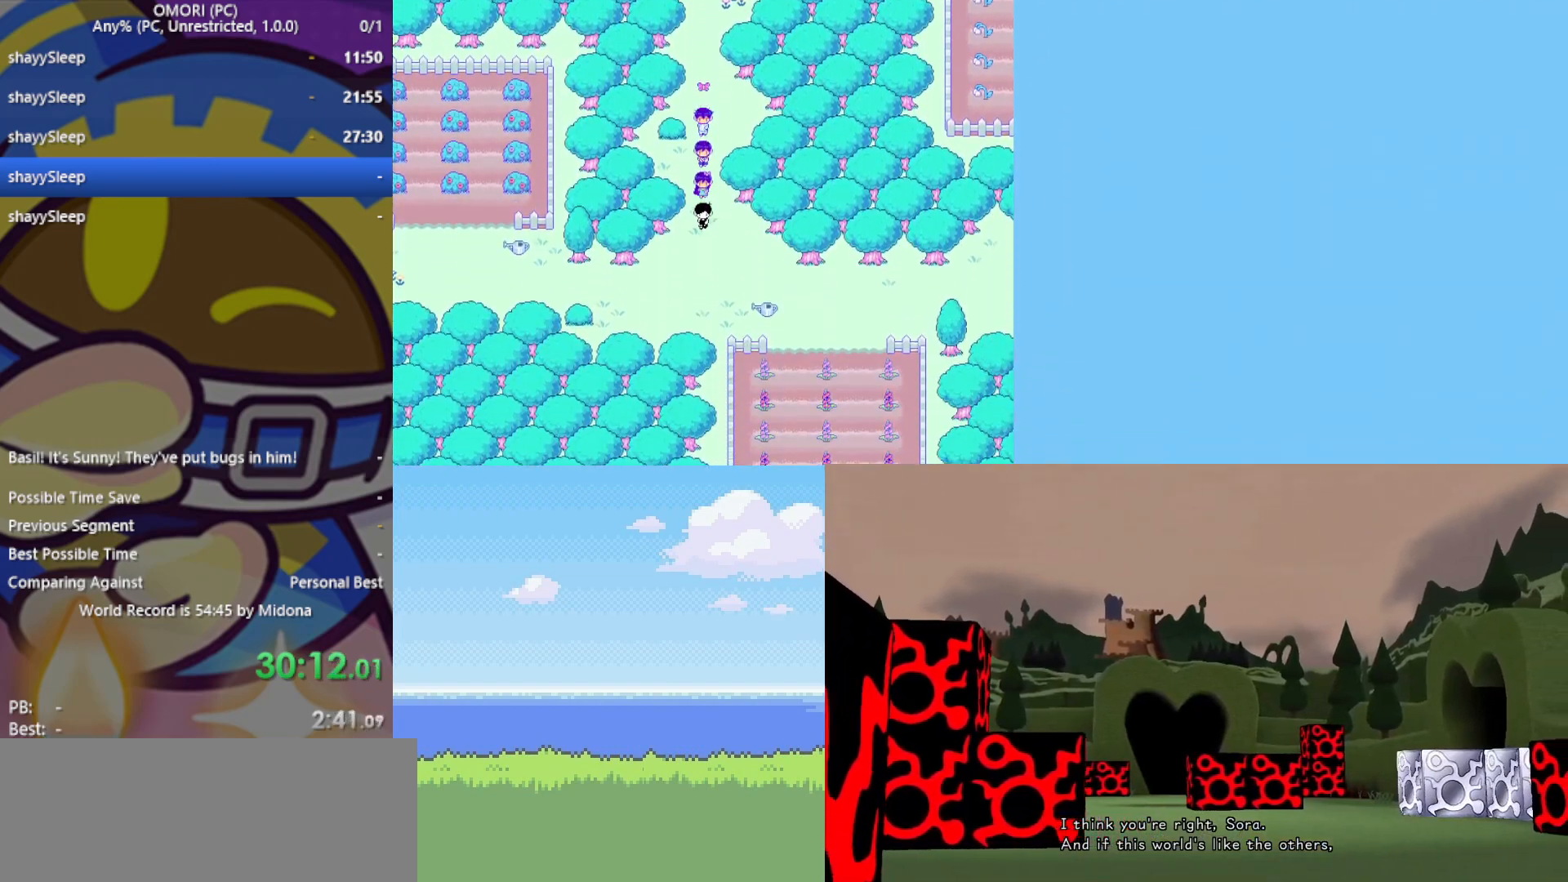
{"keys": ["right"], "events": [[117, "right", "down"], [167, "down", "up"]]}
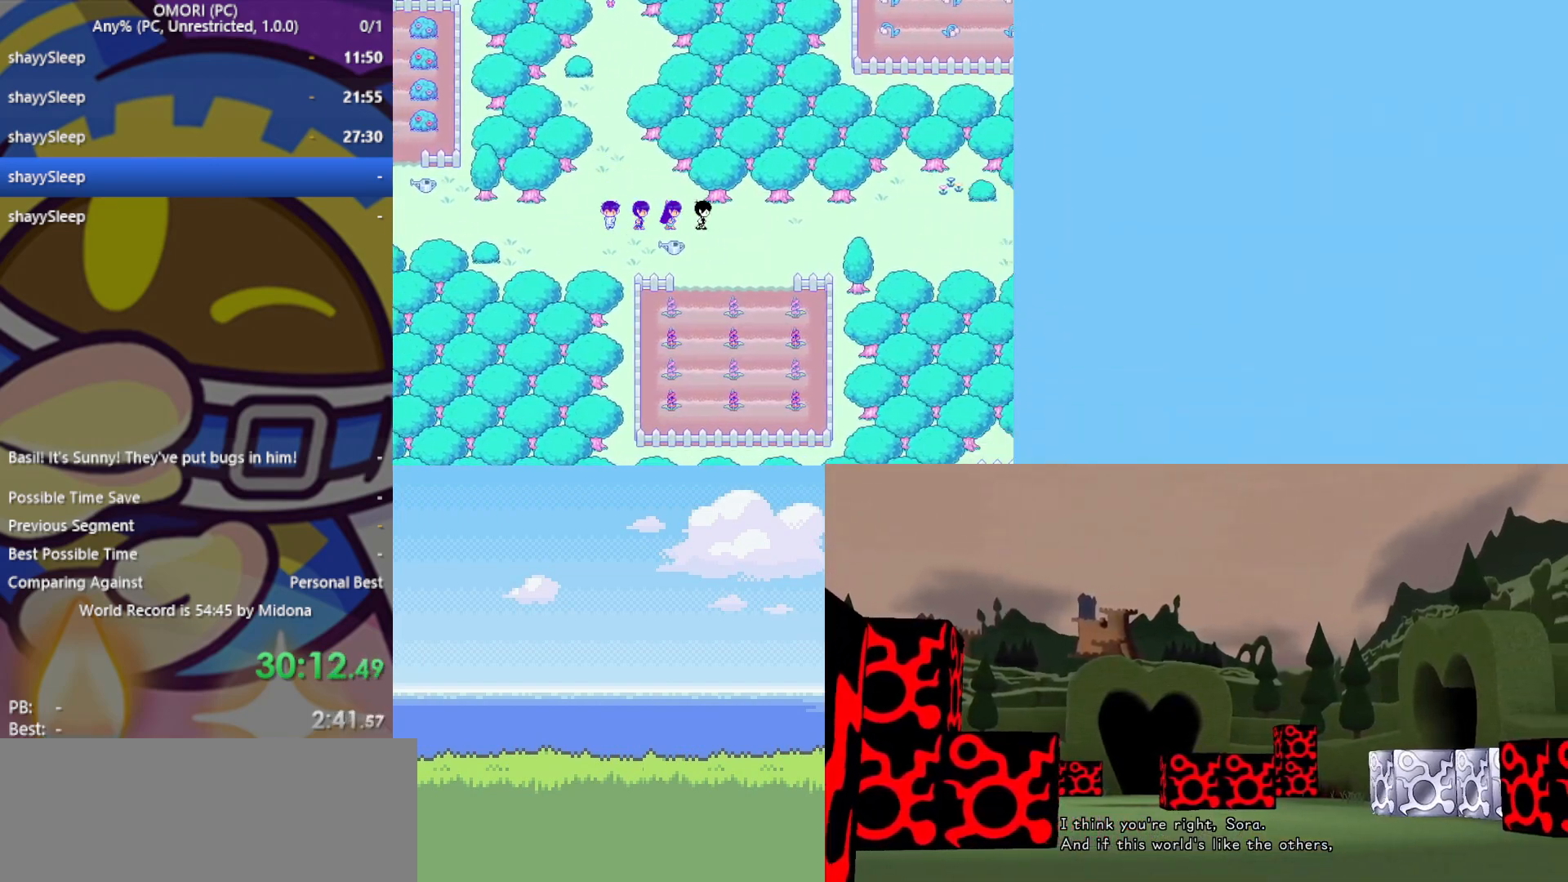
{"keys": ["right"], "events": []}
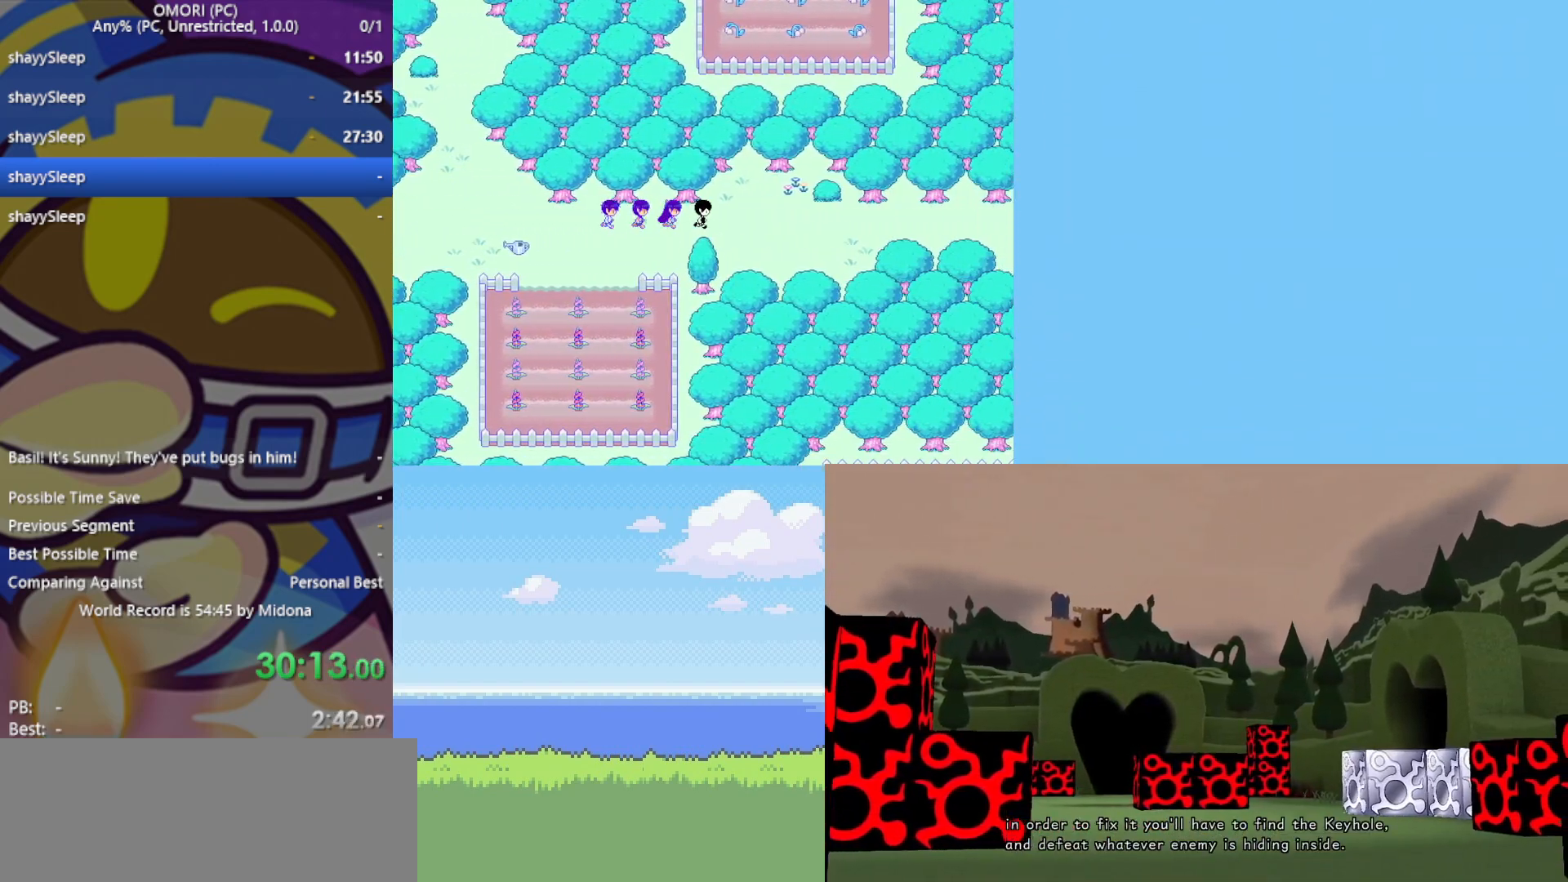
{"keys": ["right"], "events": []}
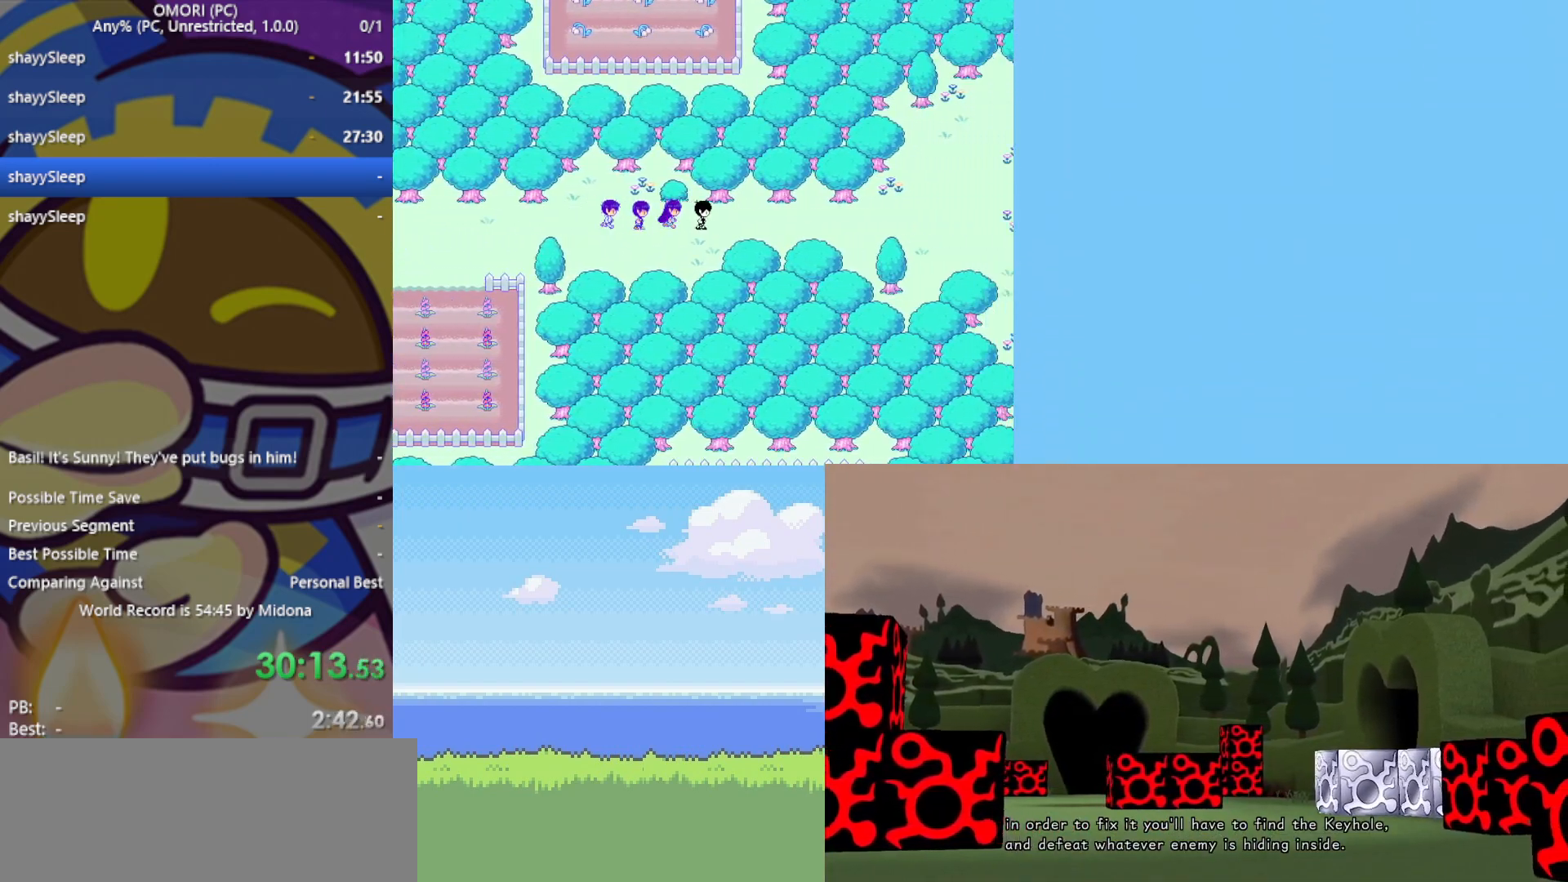
{"keys": ["right"], "events": []}
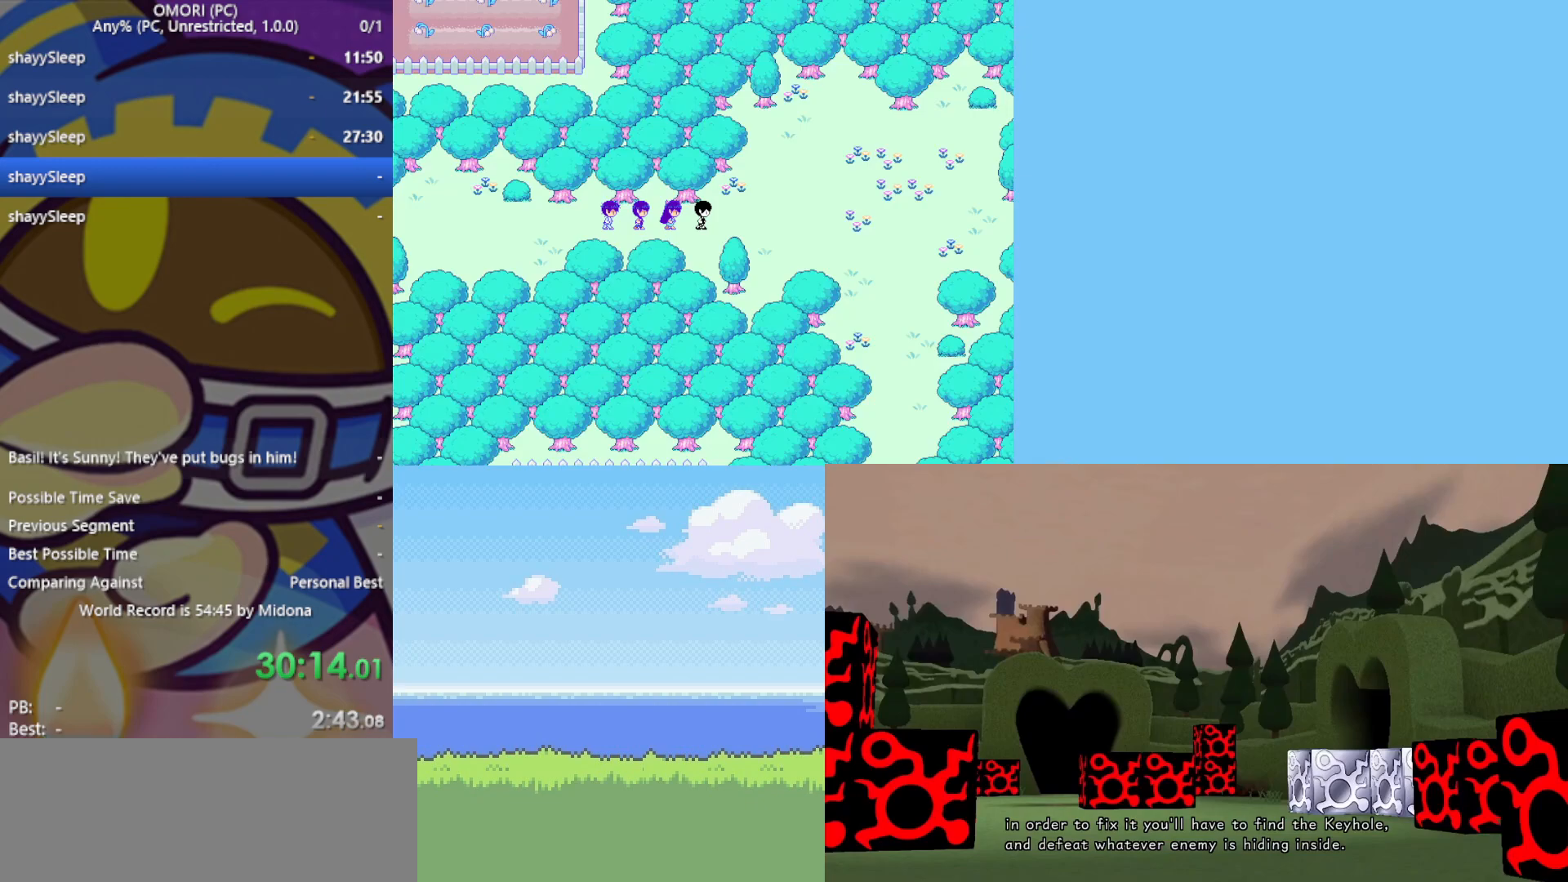
{"keys": ["down"], "events": [[500, "down", "down"], [500, "right", "up"]]}